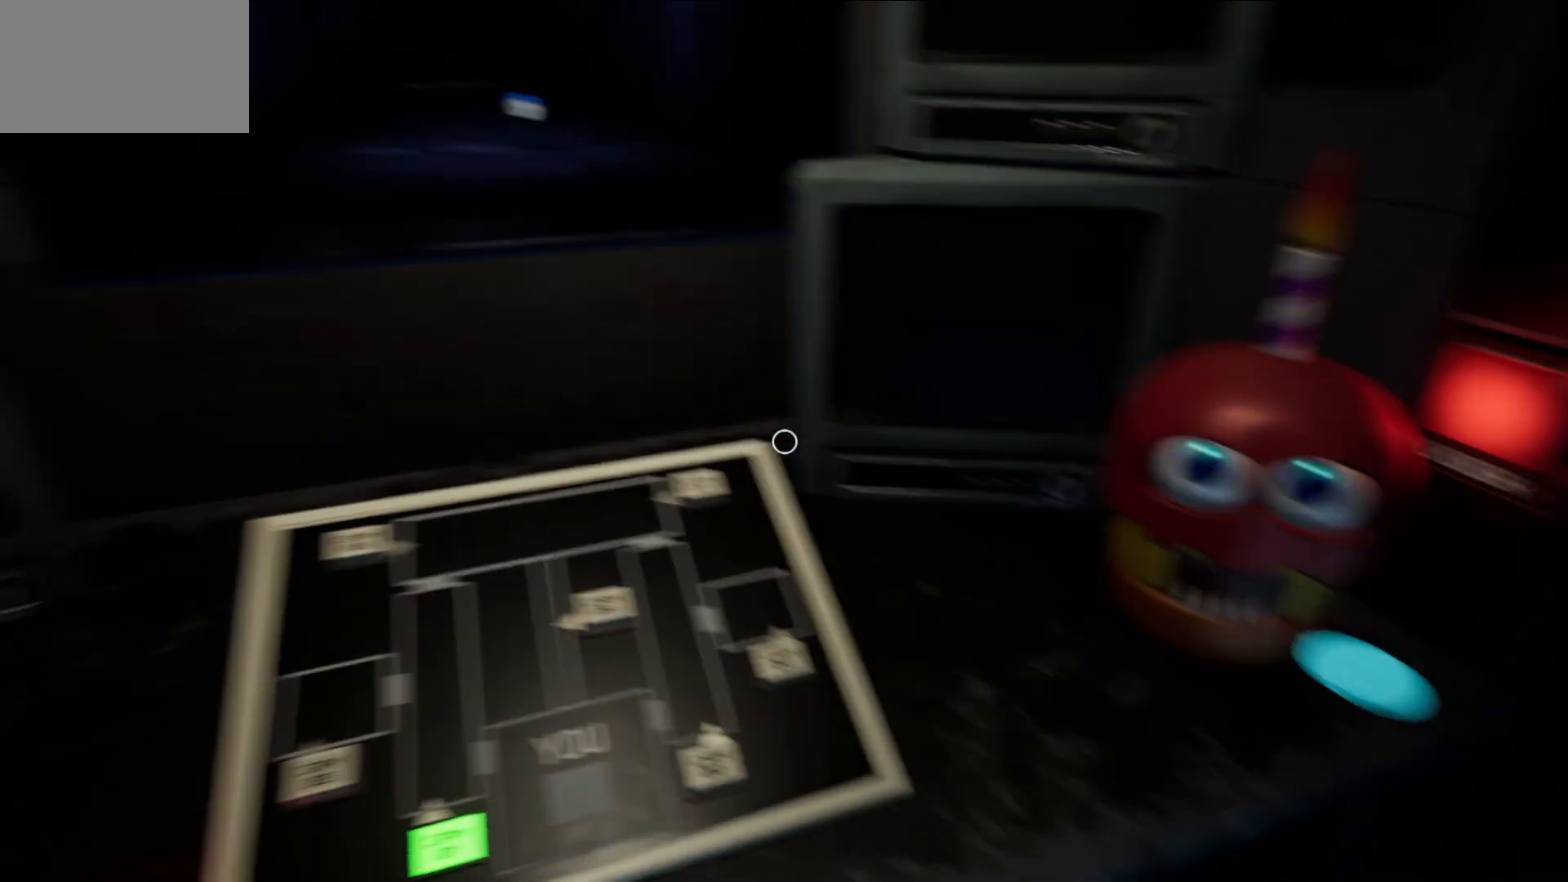
Gameplay with keyboard and mouse; each line is a JSON object with the keys and mouse buttons held at the frame after it. "events" lists presses ("down") and releases ("up") of "1", "2", "3", "4", "5", "a", "alt", "c", "caps_lock", "ctrl", "d", "e", "f", "g", "q", "r", "s", "shift", "space", "t", "tab", "v", "w", "x", "z", "mouse_left", "mouse_wheel" and "mouse_right" between this image and that frame as [ms after this image, input, new state], when the widget could be followed in between. "mouse_left", "mouse_wheel", "mouse_right" = the "left", "wheel", "right" buttons of the "mouse" list. No other keys are recorded. "wheel" means that the mouse wheel is clicked or scrolled. "mouse_move" is the direction in which the mouse moves at that frame (one of eight, or "still"), when it could be read.
{"keys": [], "mouse": [], "mouse_move": "down", "events": []}
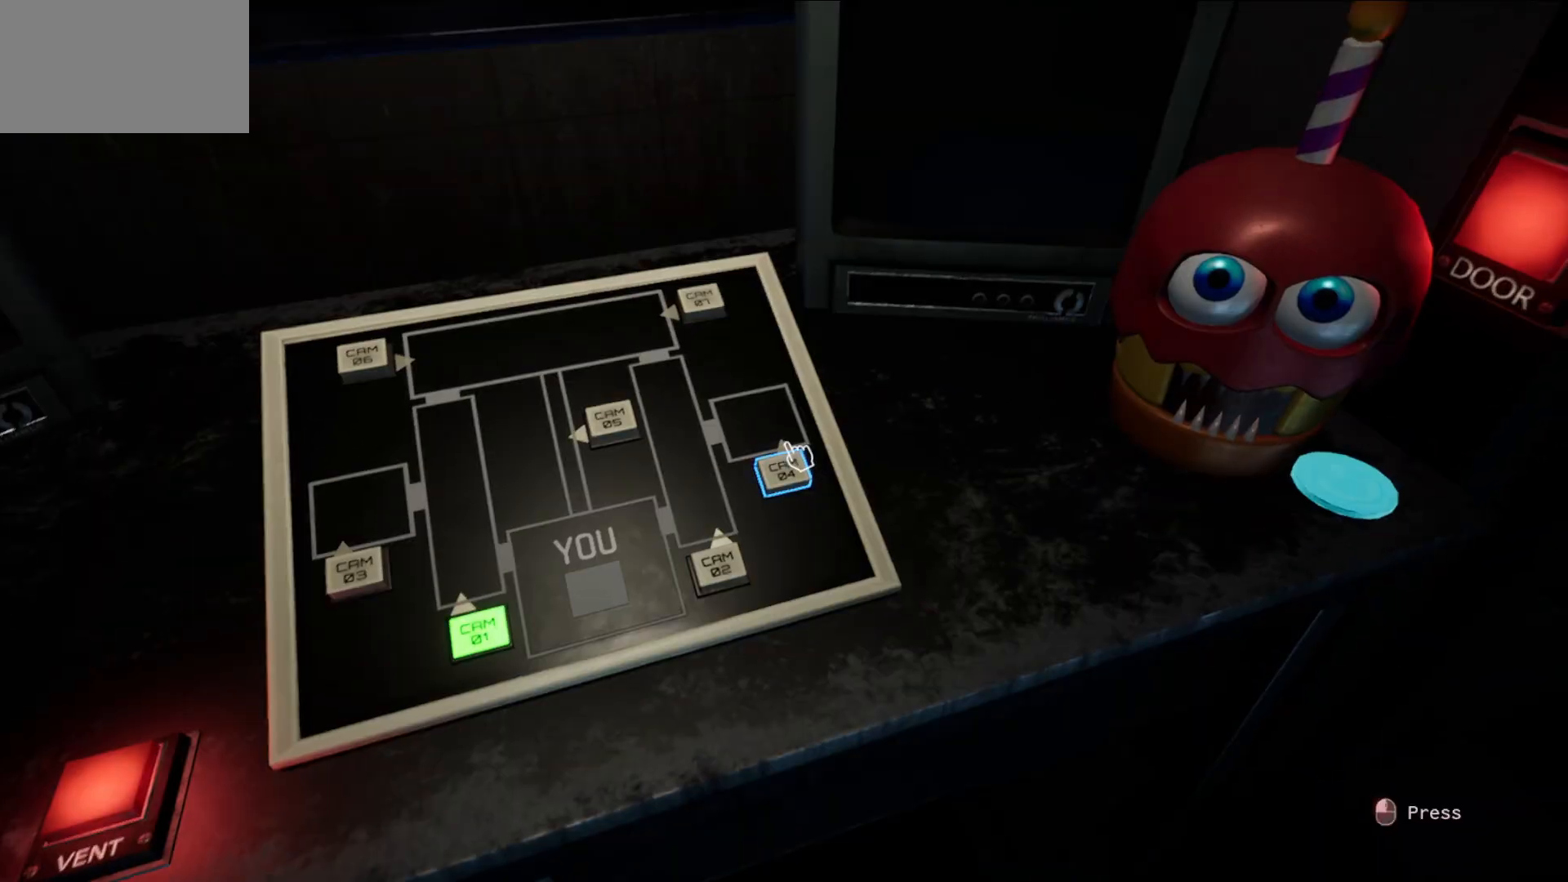
{"keys": [], "mouse": [], "mouse_move": "still", "events": [[400, "mouse_left", "down"], [450, "mouse_left", "up"]]}
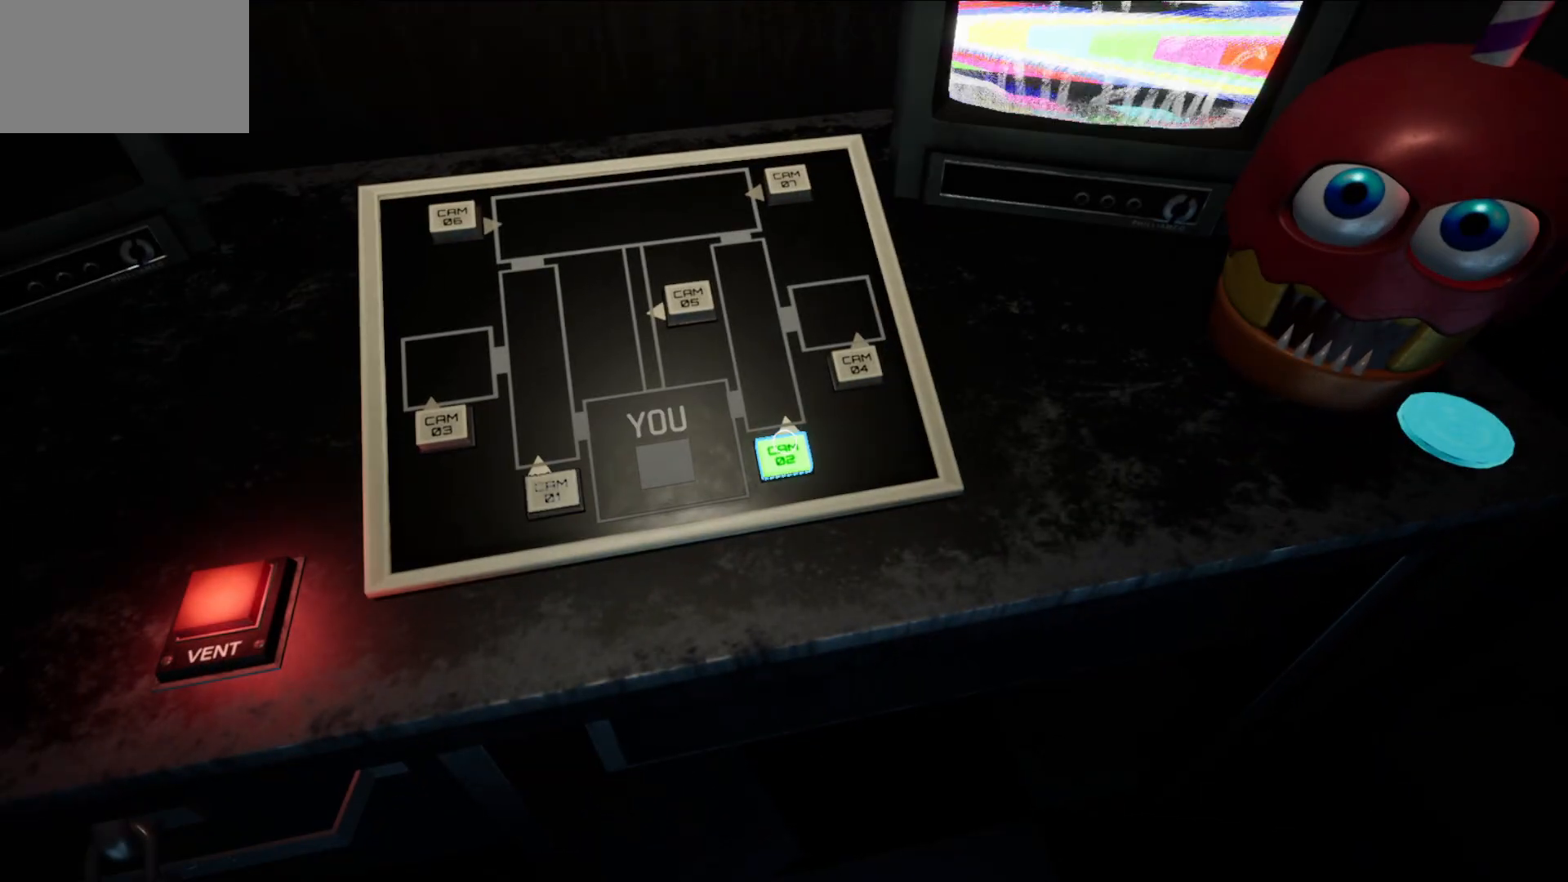
{"keys": [], "mouse": [], "mouse_move": "up", "events": []}
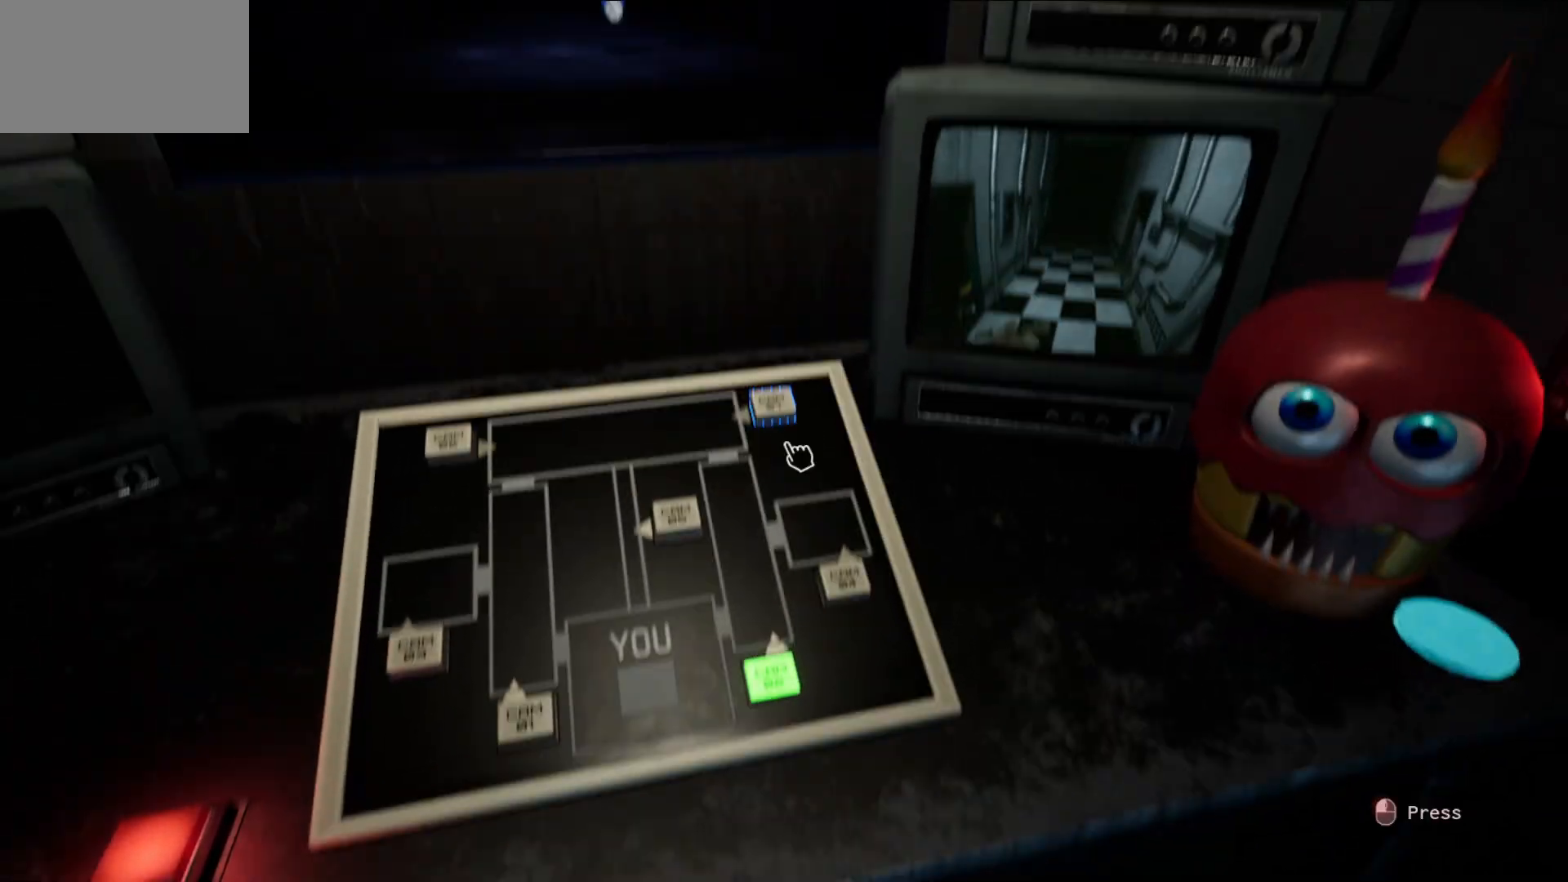
{"keys": [], "mouse": [], "mouse_move": "still", "events": [[350, "mouse_left", "down"], [433, "mouse_left", "up"]]}
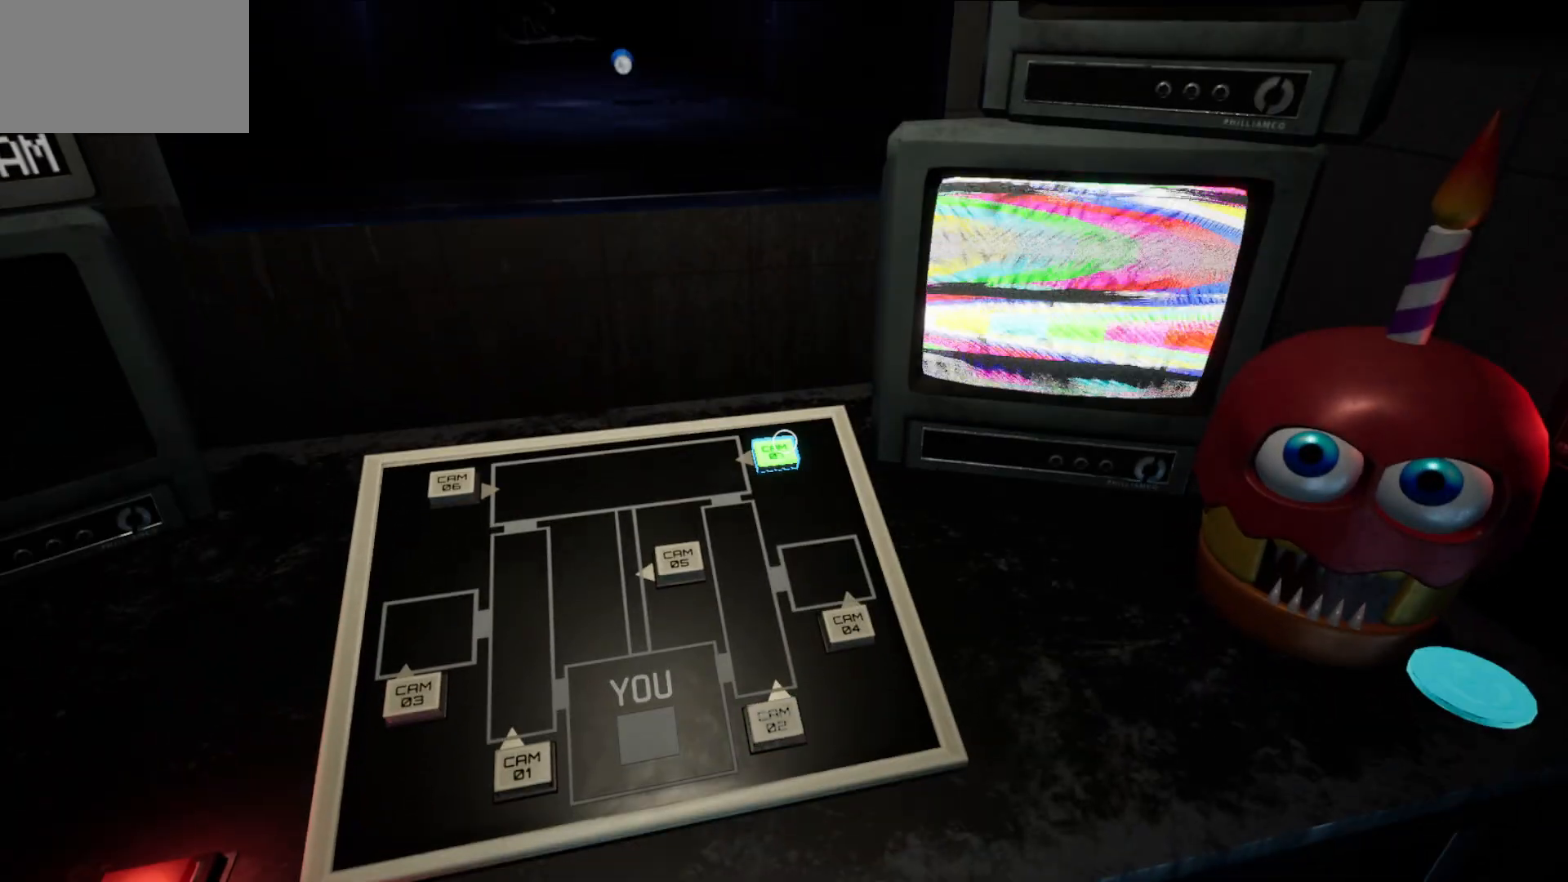
{"keys": [], "mouse": [], "mouse_move": "up-right", "events": []}
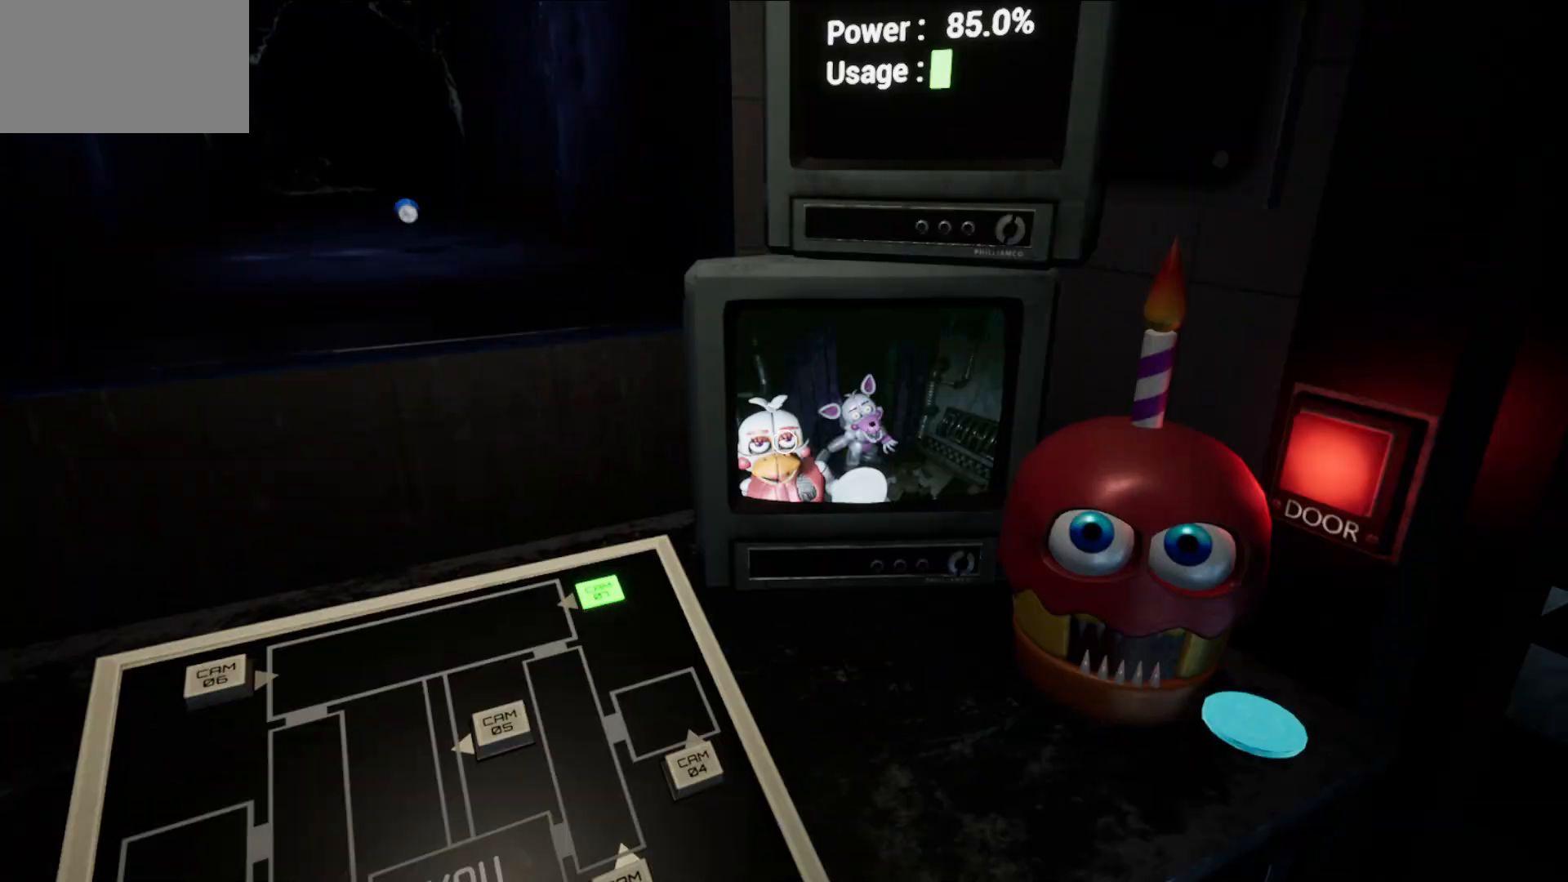
{"keys": [], "mouse": [], "mouse_move": "still", "events": []}
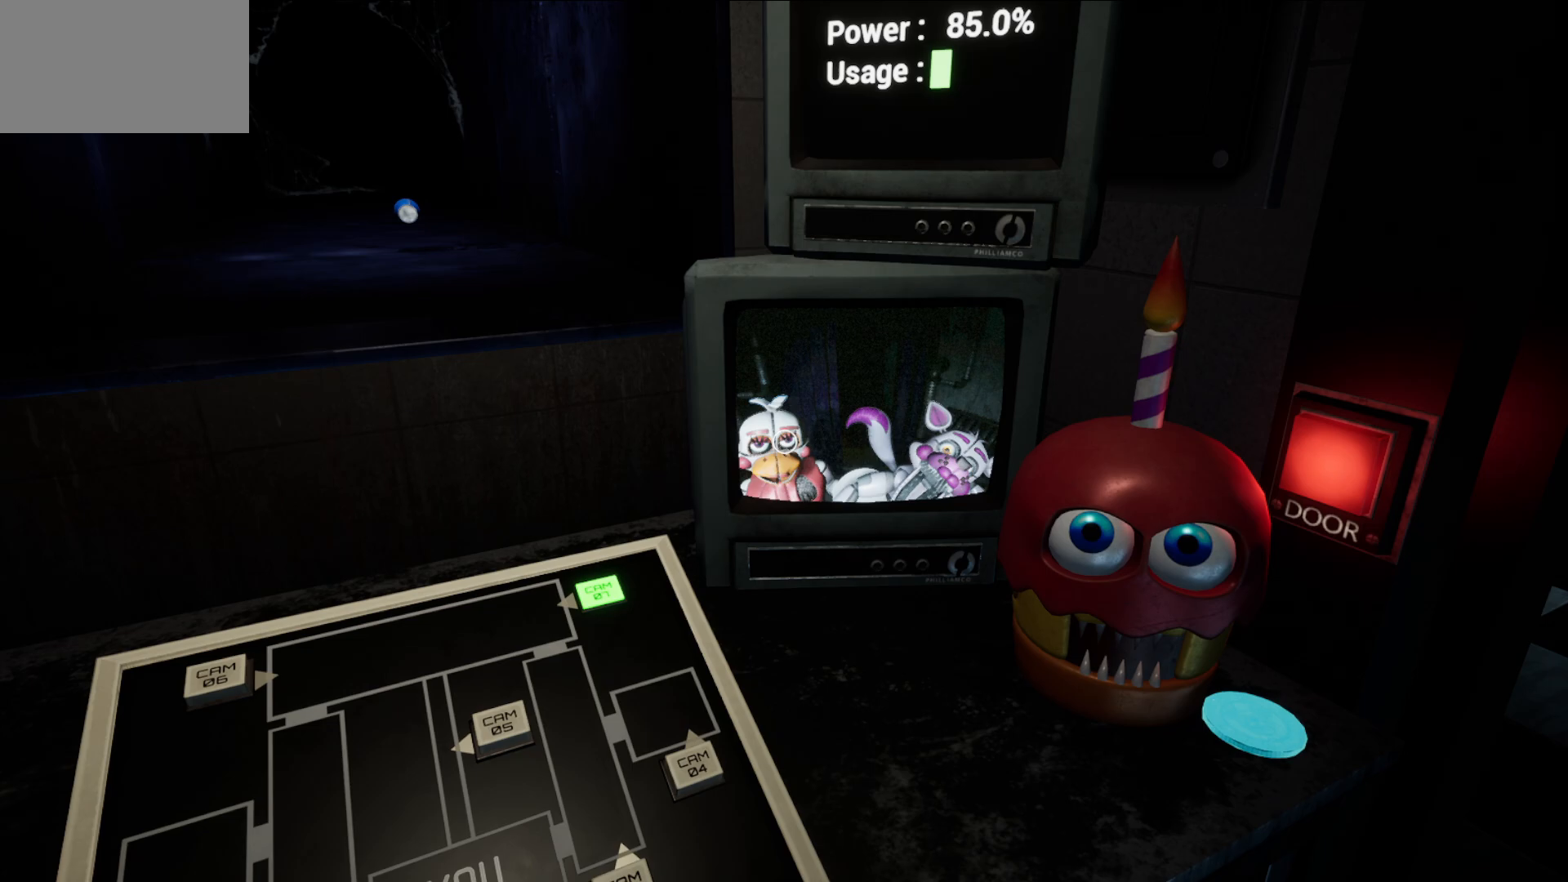
{"keys": [], "mouse": [], "mouse_move": "still", "events": []}
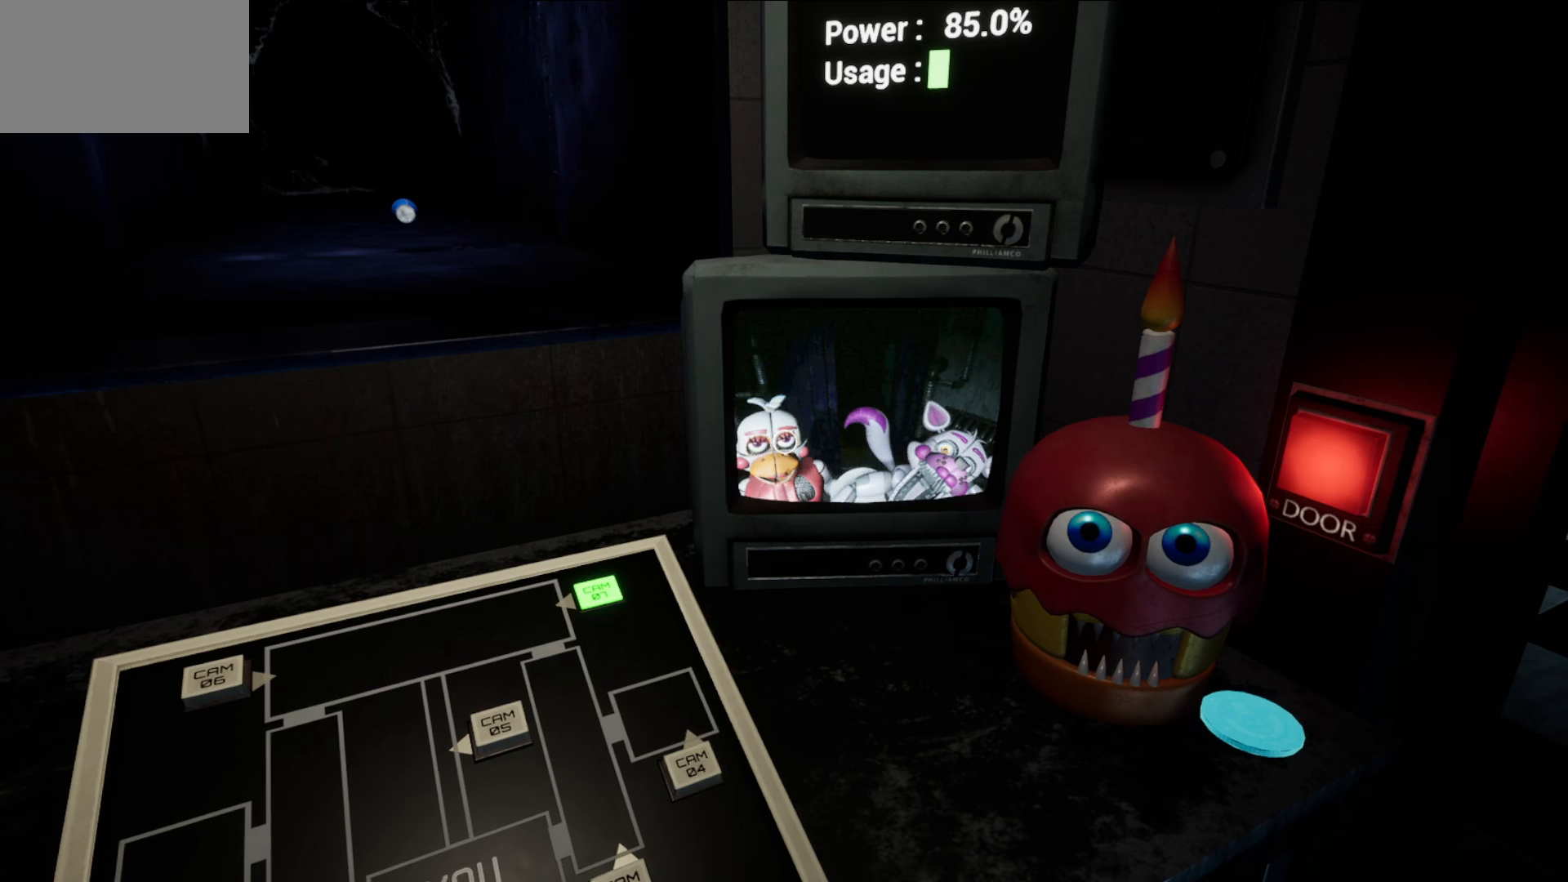
{"keys": [], "mouse": [], "mouse_move": "still", "events": []}
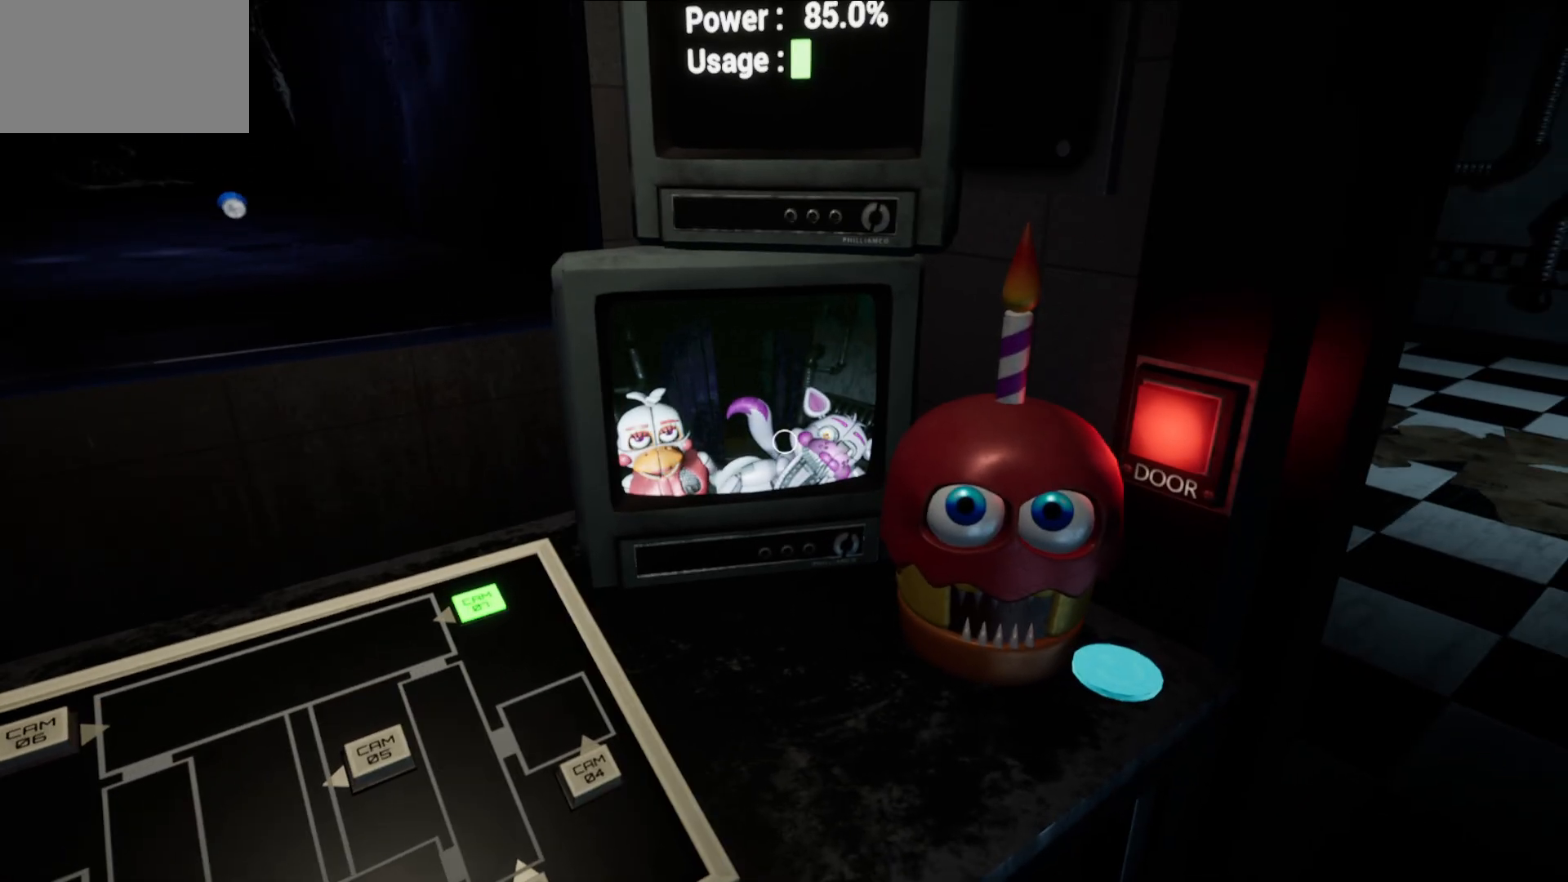
{"keys": [], "mouse": [], "mouse_move": "still", "events": []}
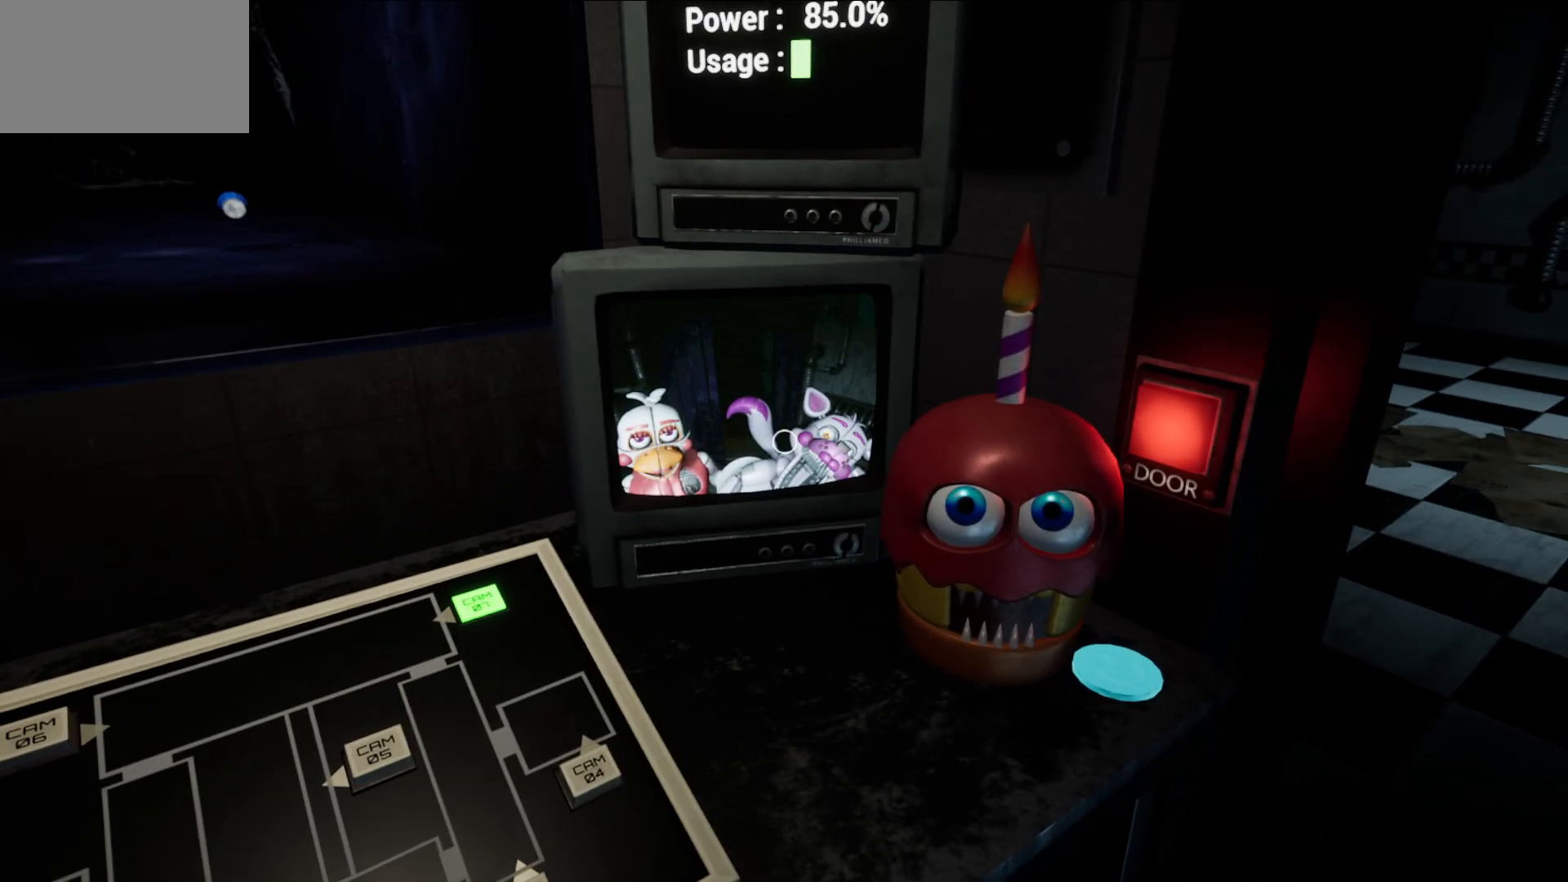
{"keys": [], "mouse": [], "mouse_move": "still", "events": []}
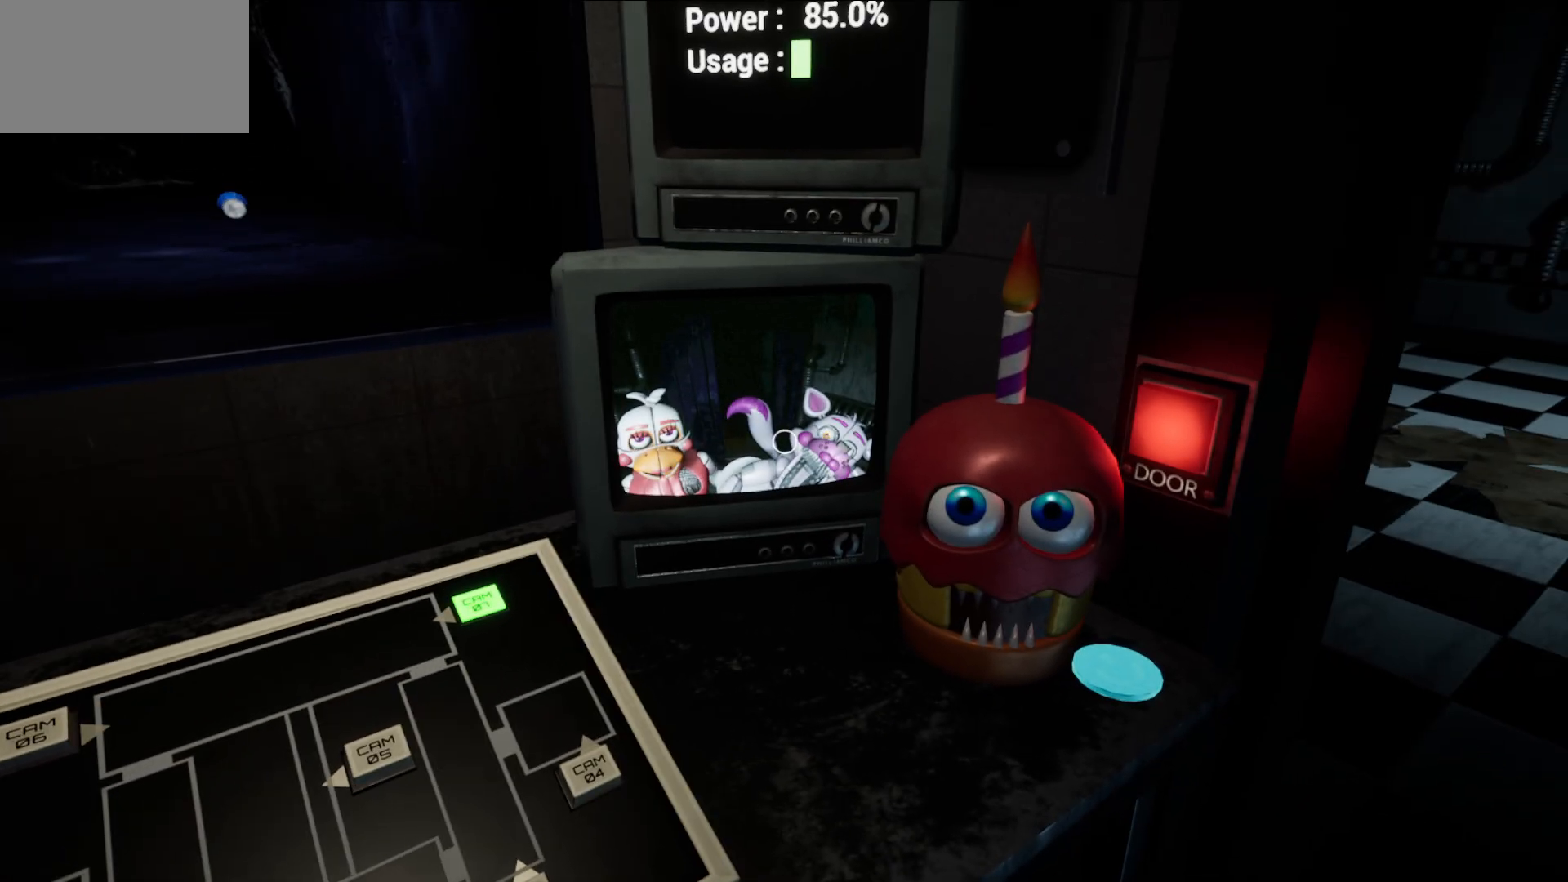
{"keys": [], "mouse": [], "mouse_move": "still", "events": []}
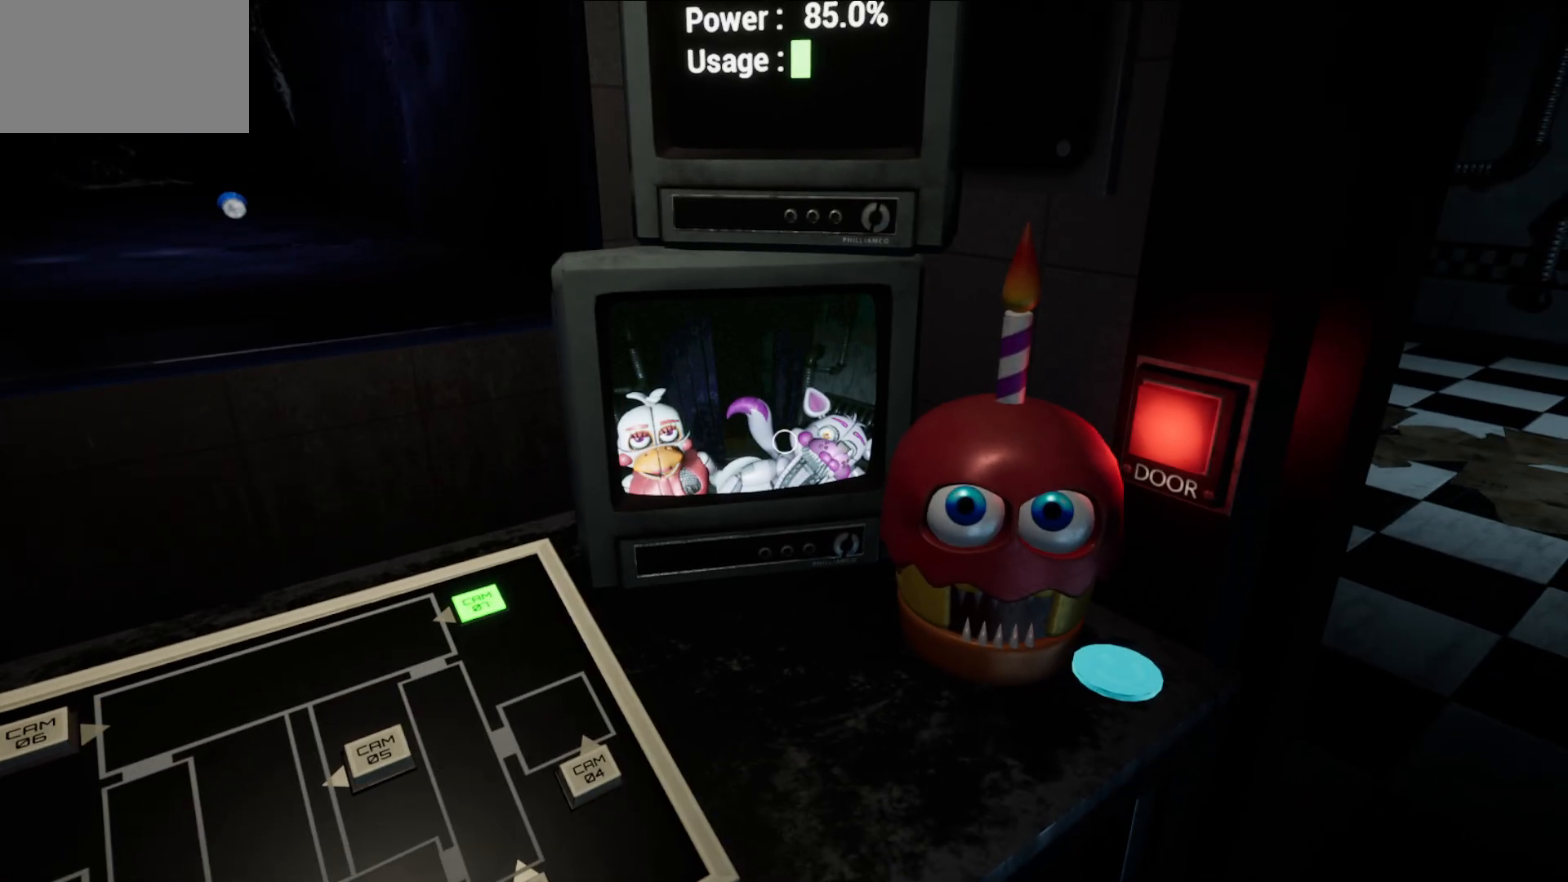
{"keys": [], "mouse": [], "mouse_move": "still", "events": []}
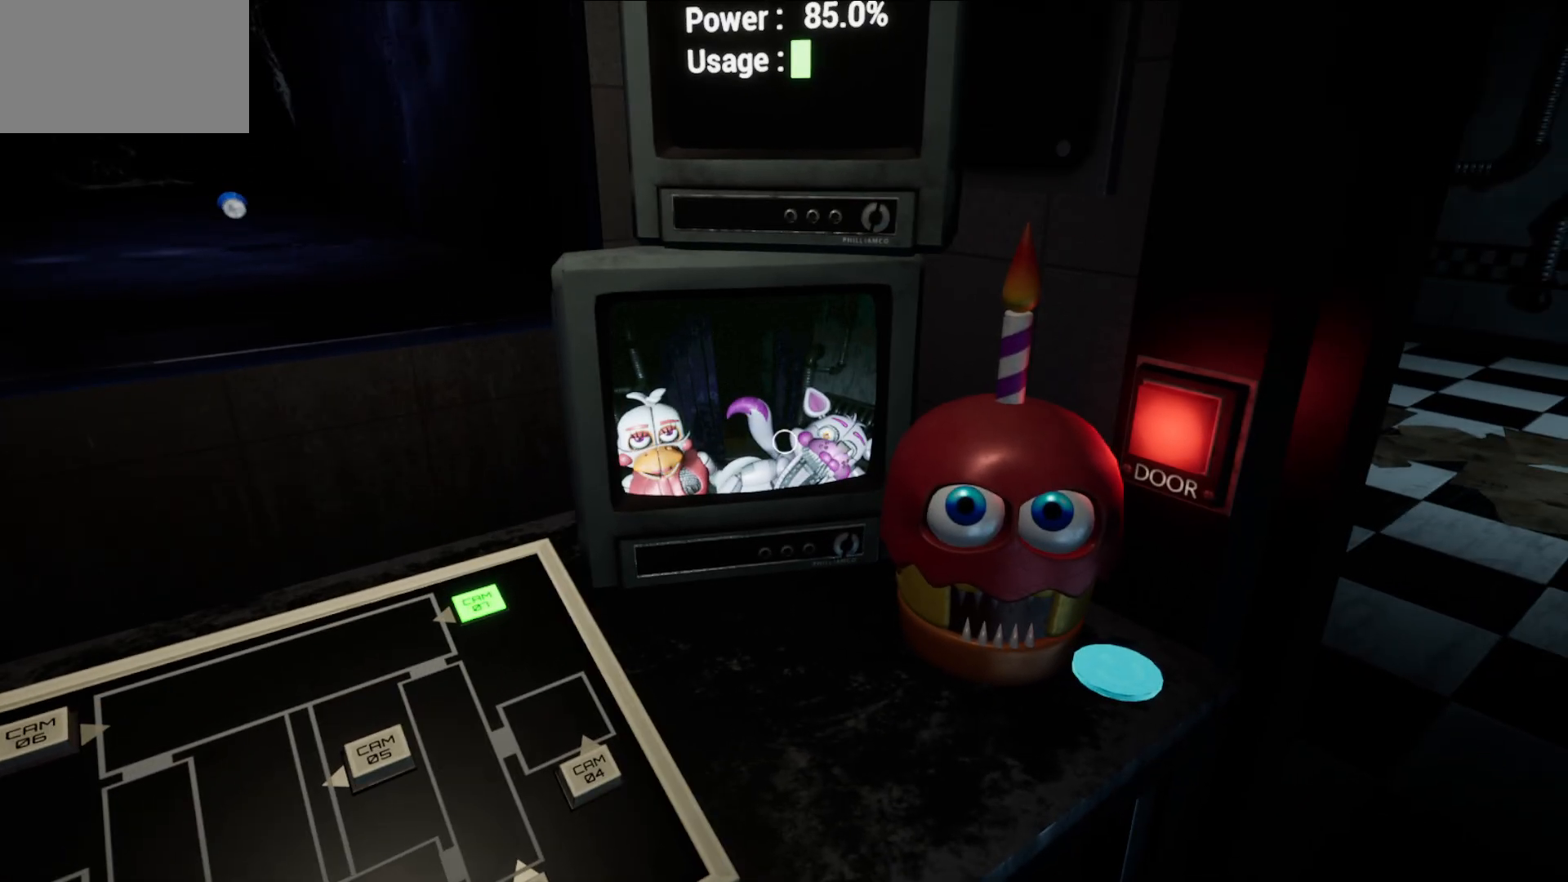
{"keys": [], "mouse": [], "mouse_move": "right", "events": []}
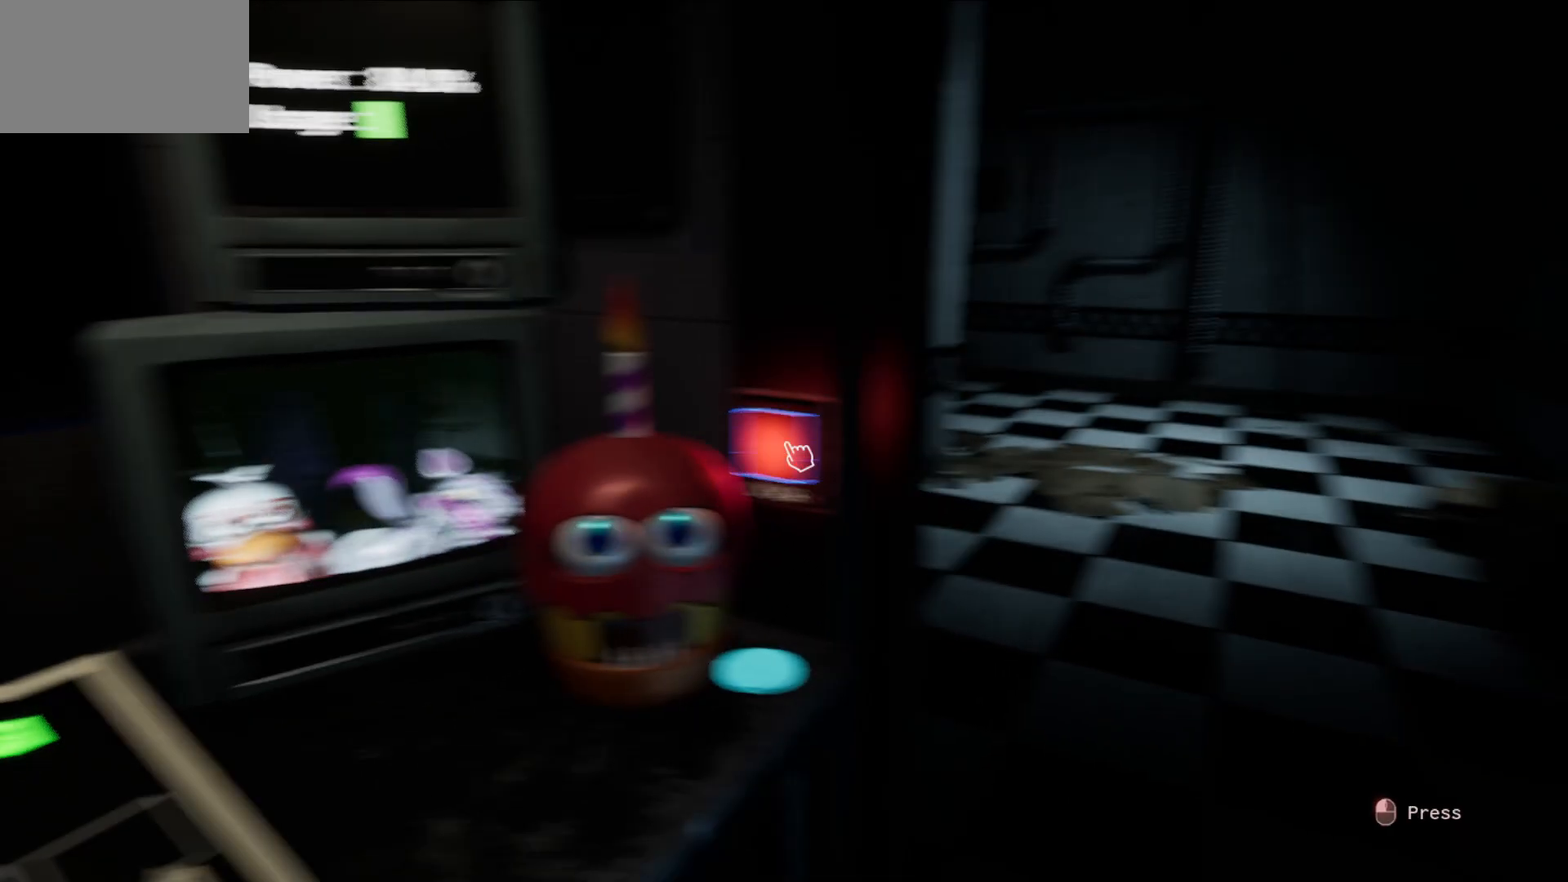
{"keys": [], "mouse": [], "mouse_move": "left", "events": []}
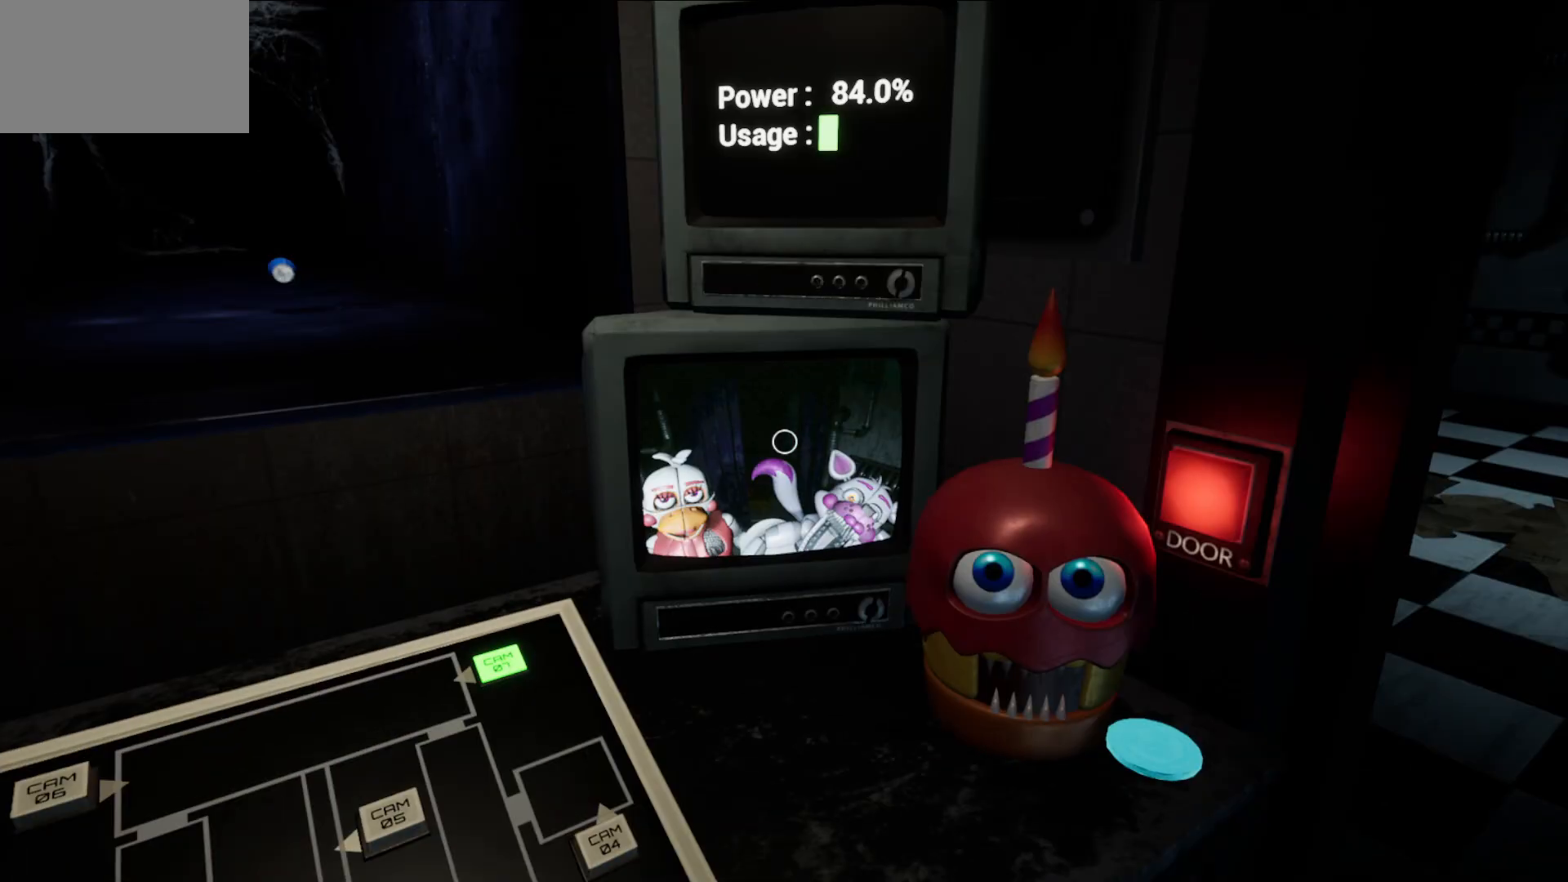
{"keys": [], "mouse": [], "mouse_move": "still", "events": []}
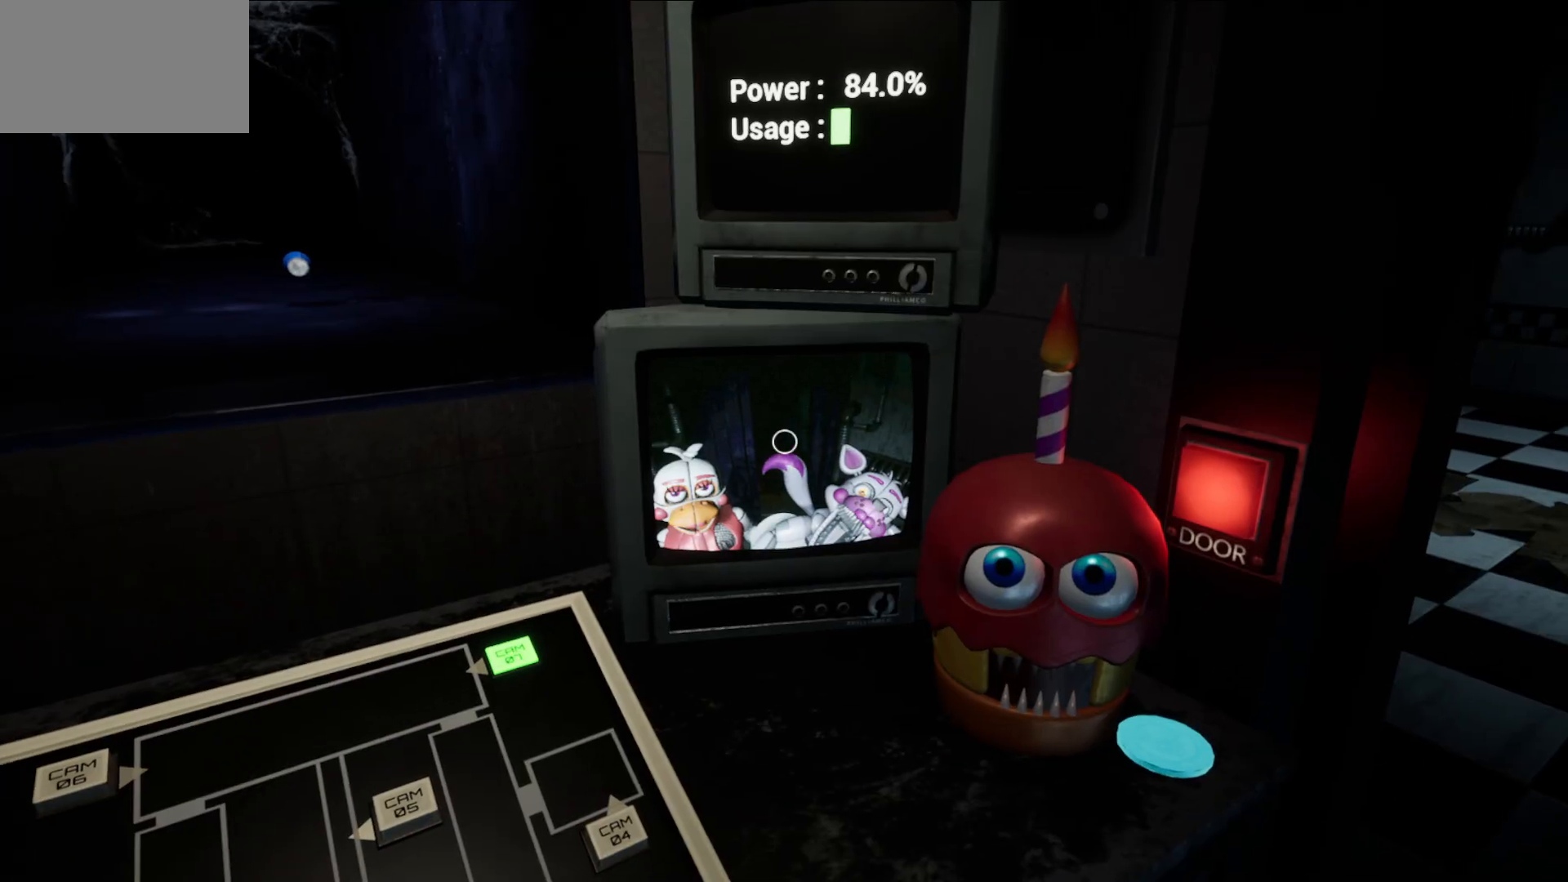
{"keys": [], "mouse": [], "mouse_move": "down-left", "events": []}
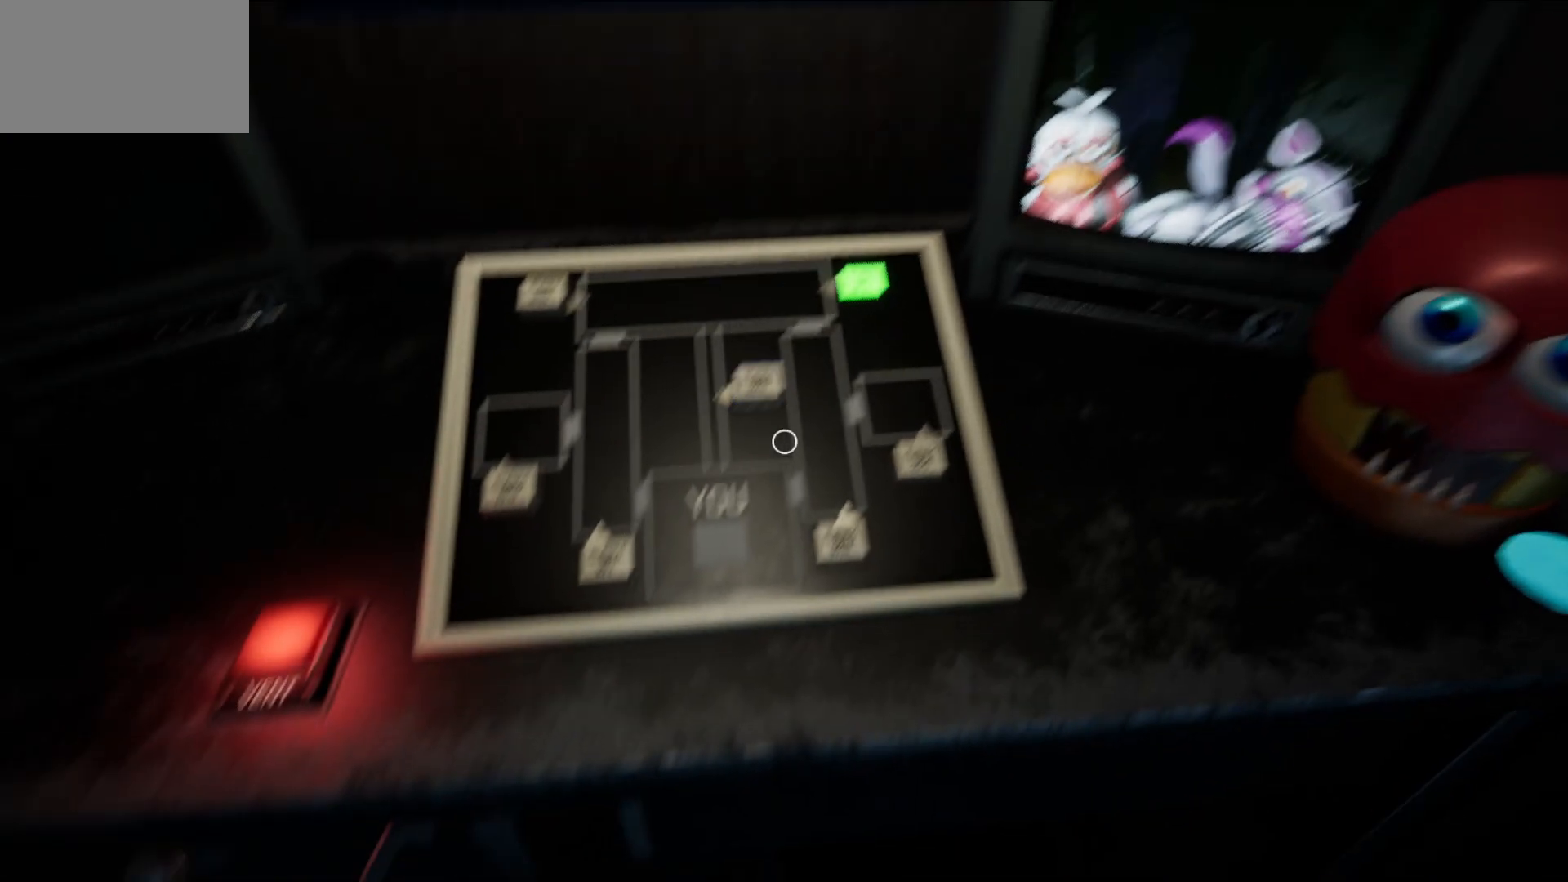
{"keys": [], "mouse": [], "mouse_move": "still", "events": [[317, "mouse_left", "down"], [450, "mouse_left", "up"]]}
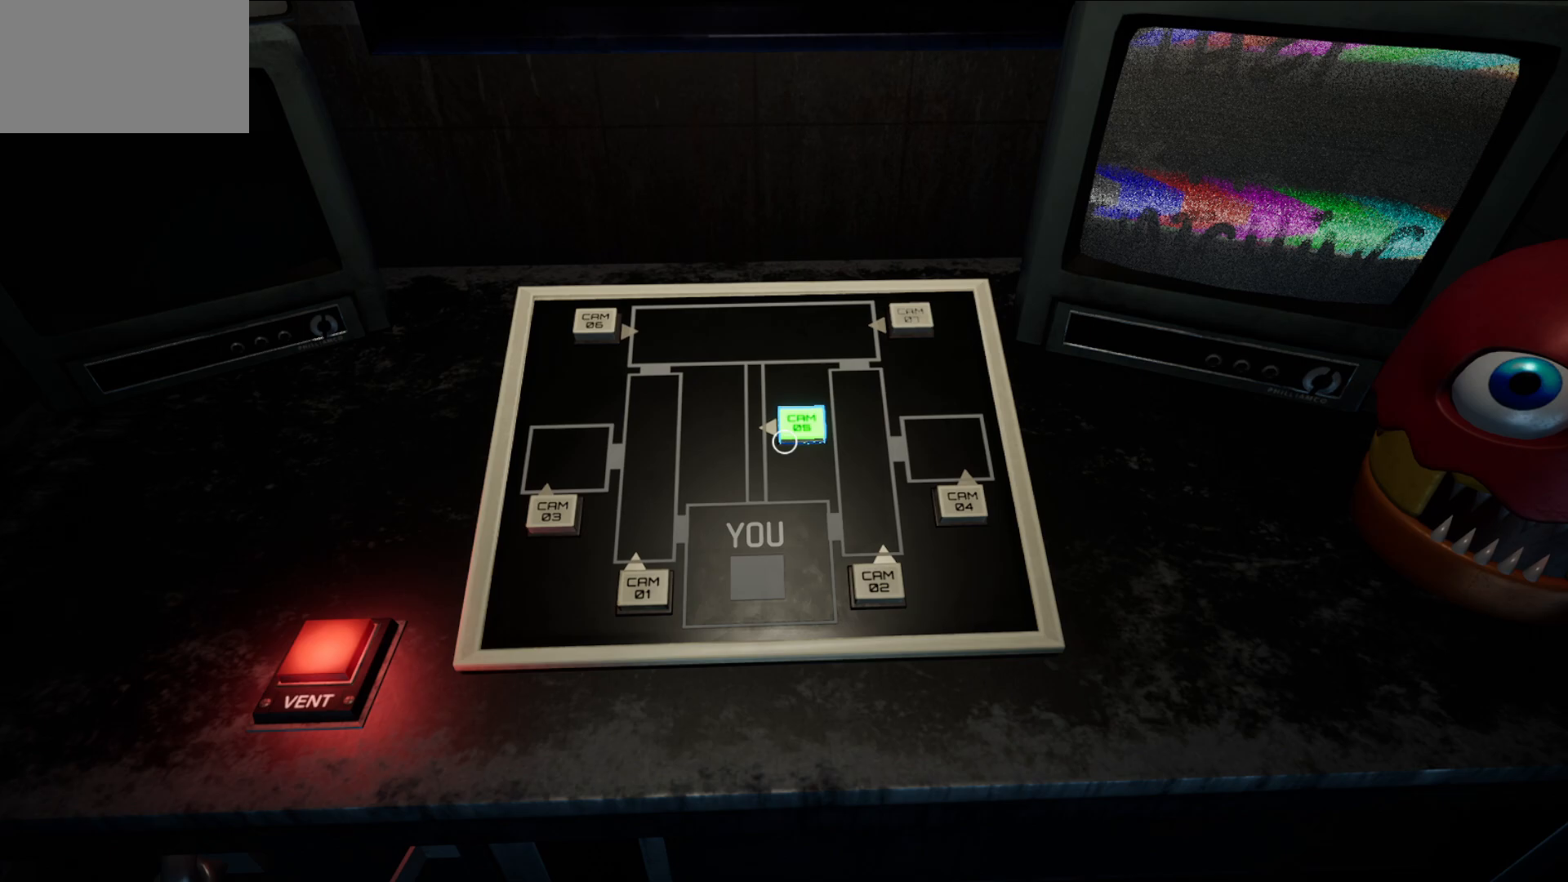
{"keys": [], "mouse": [], "mouse_move": "still", "events": []}
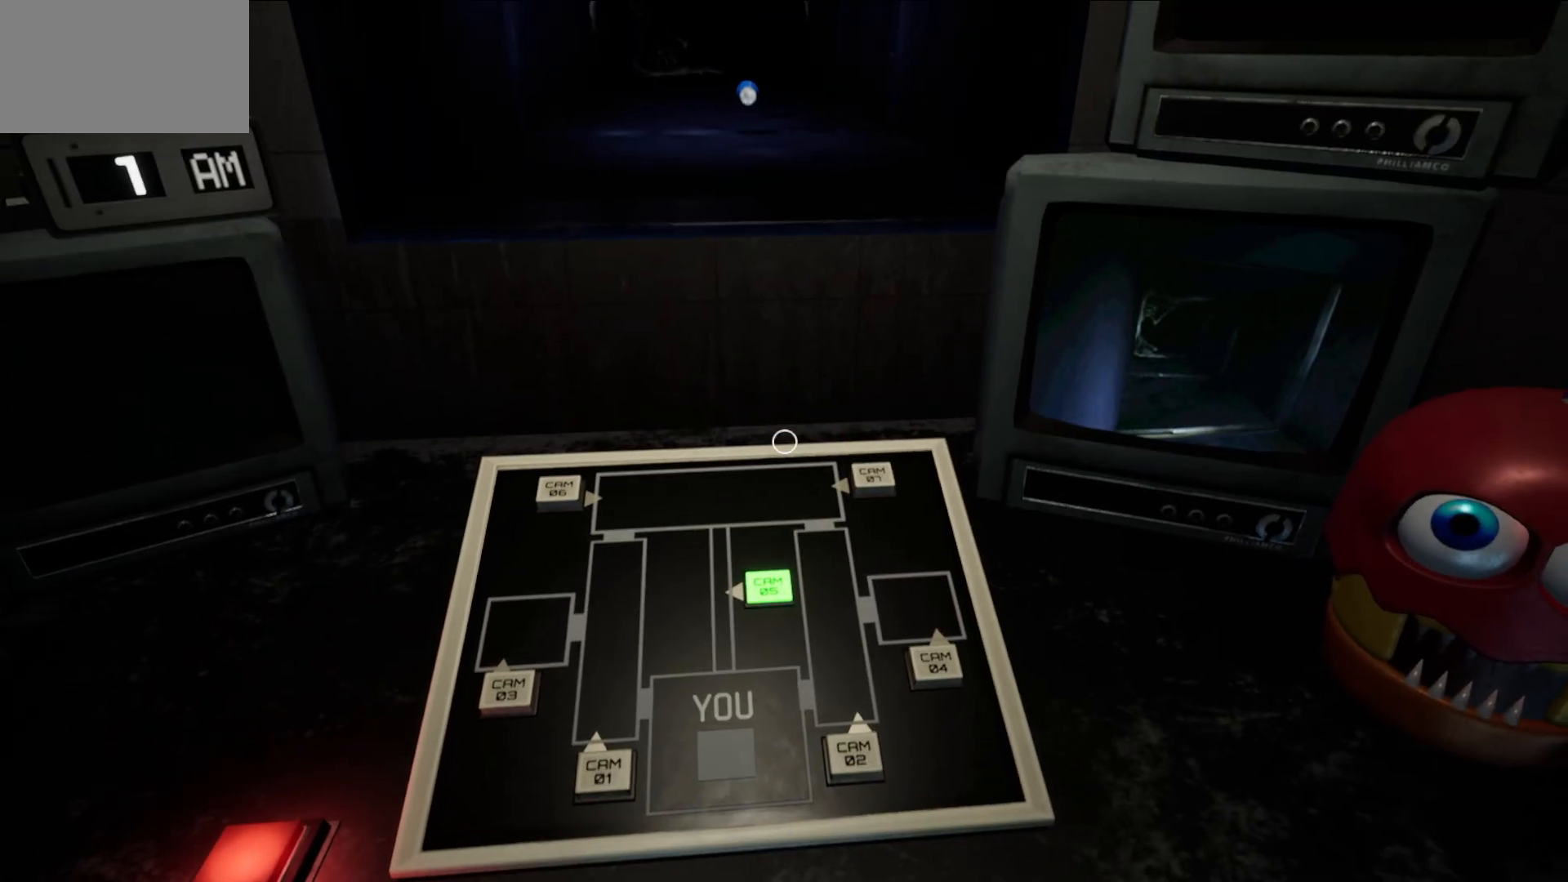
{"keys": [], "mouse": [], "mouse_move": "still", "events": []}
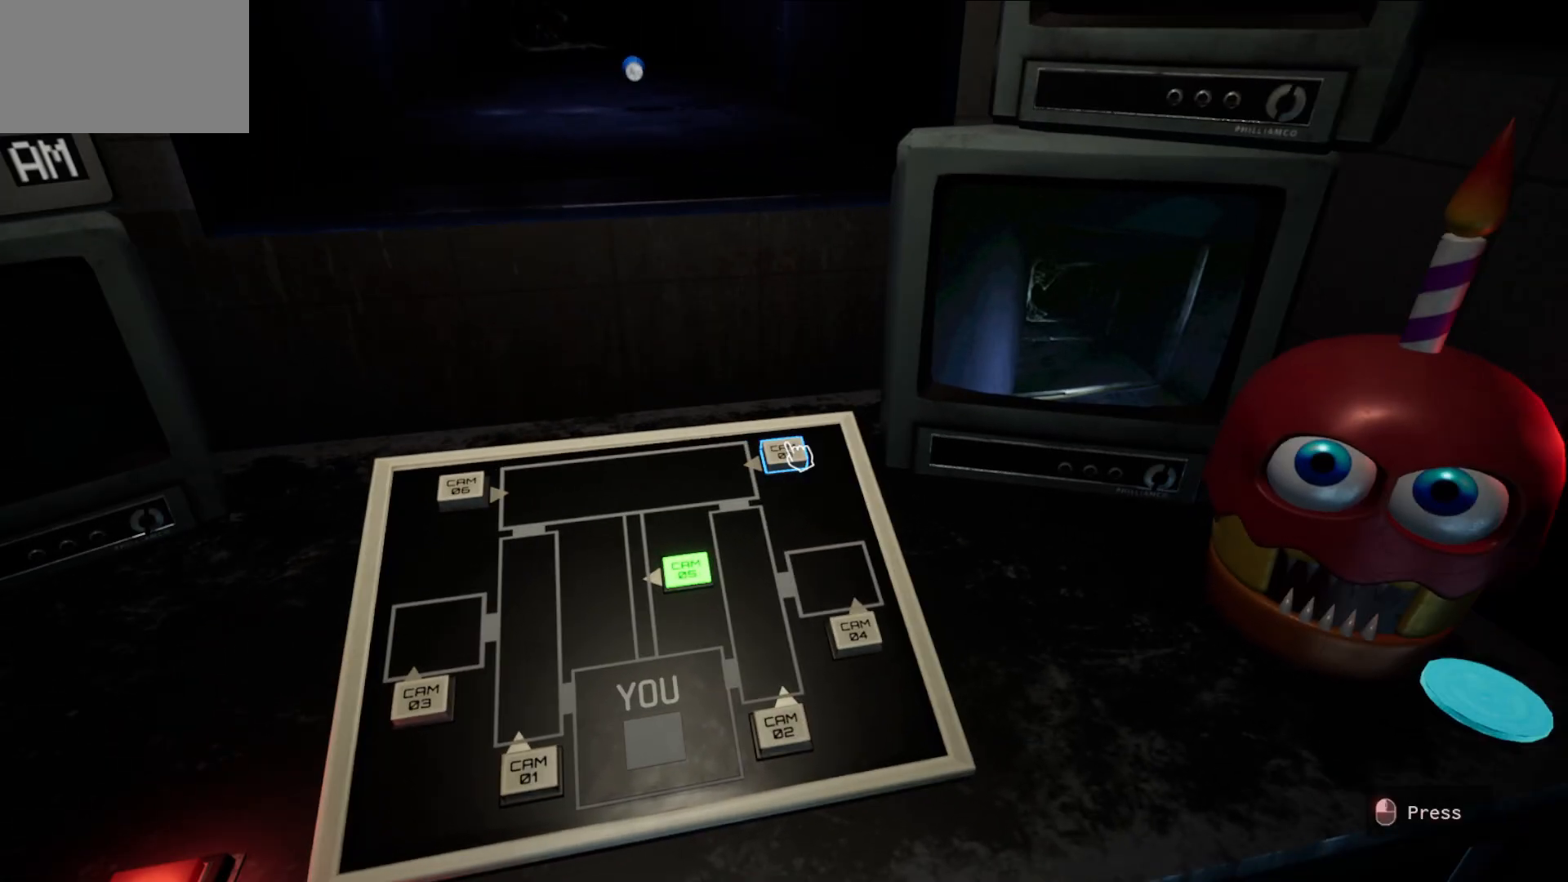
{"keys": [], "mouse": [], "mouse_move": "still", "events": [[133, "mouse_left", "down"], [167, "mouse_left", "up"]]}
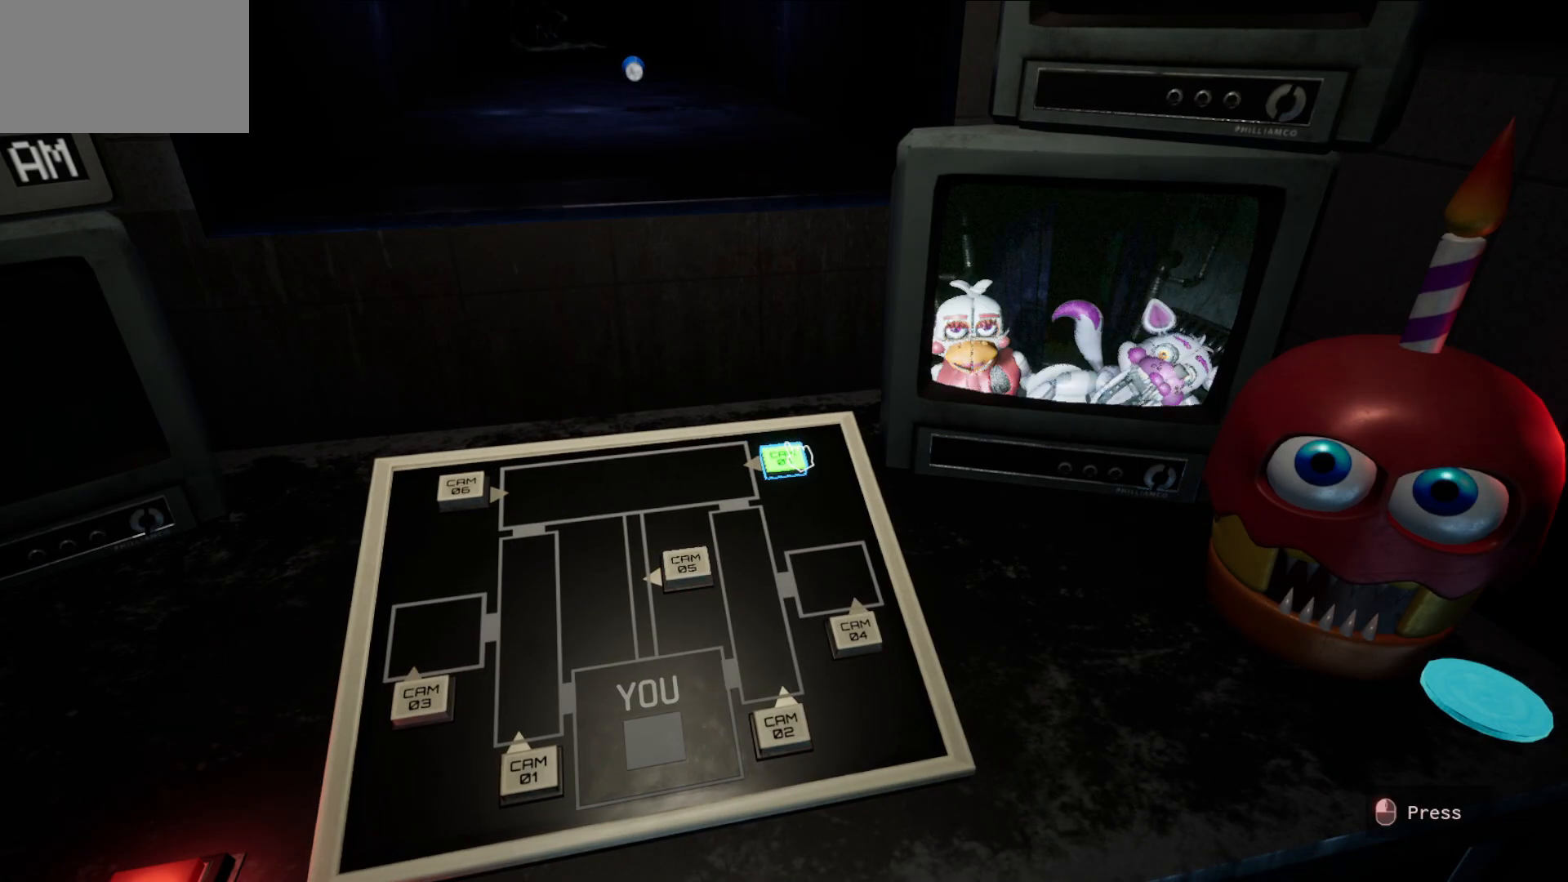
{"keys": [], "mouse": [], "mouse_move": "down", "events": []}
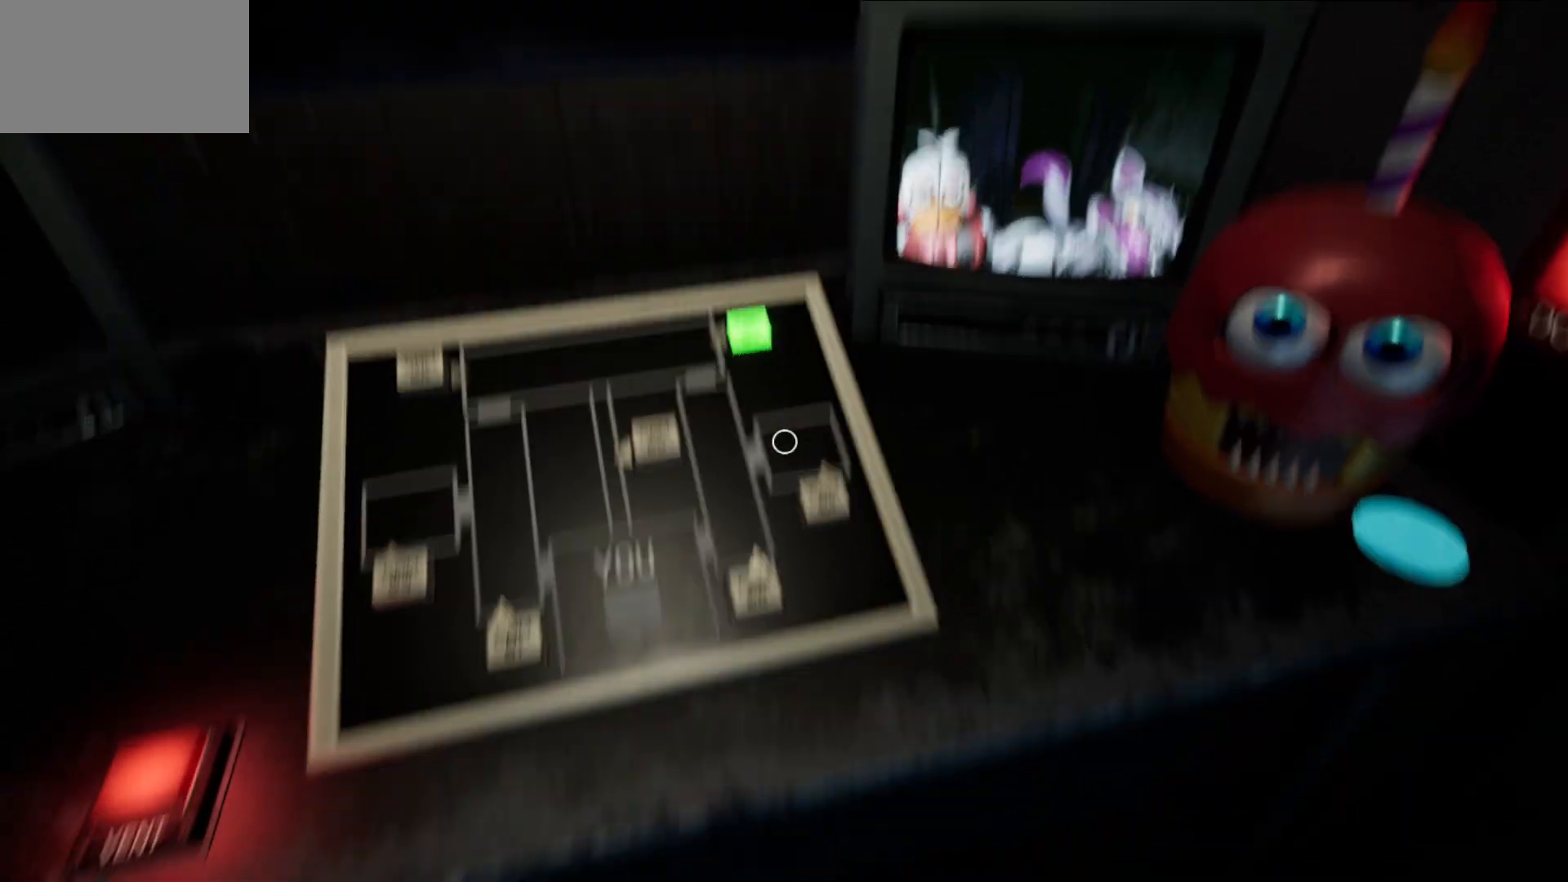
{"keys": [], "mouse": [], "mouse_move": "still", "events": [[333, "mouse_left", "down"], [433, "mouse_left", "up"]]}
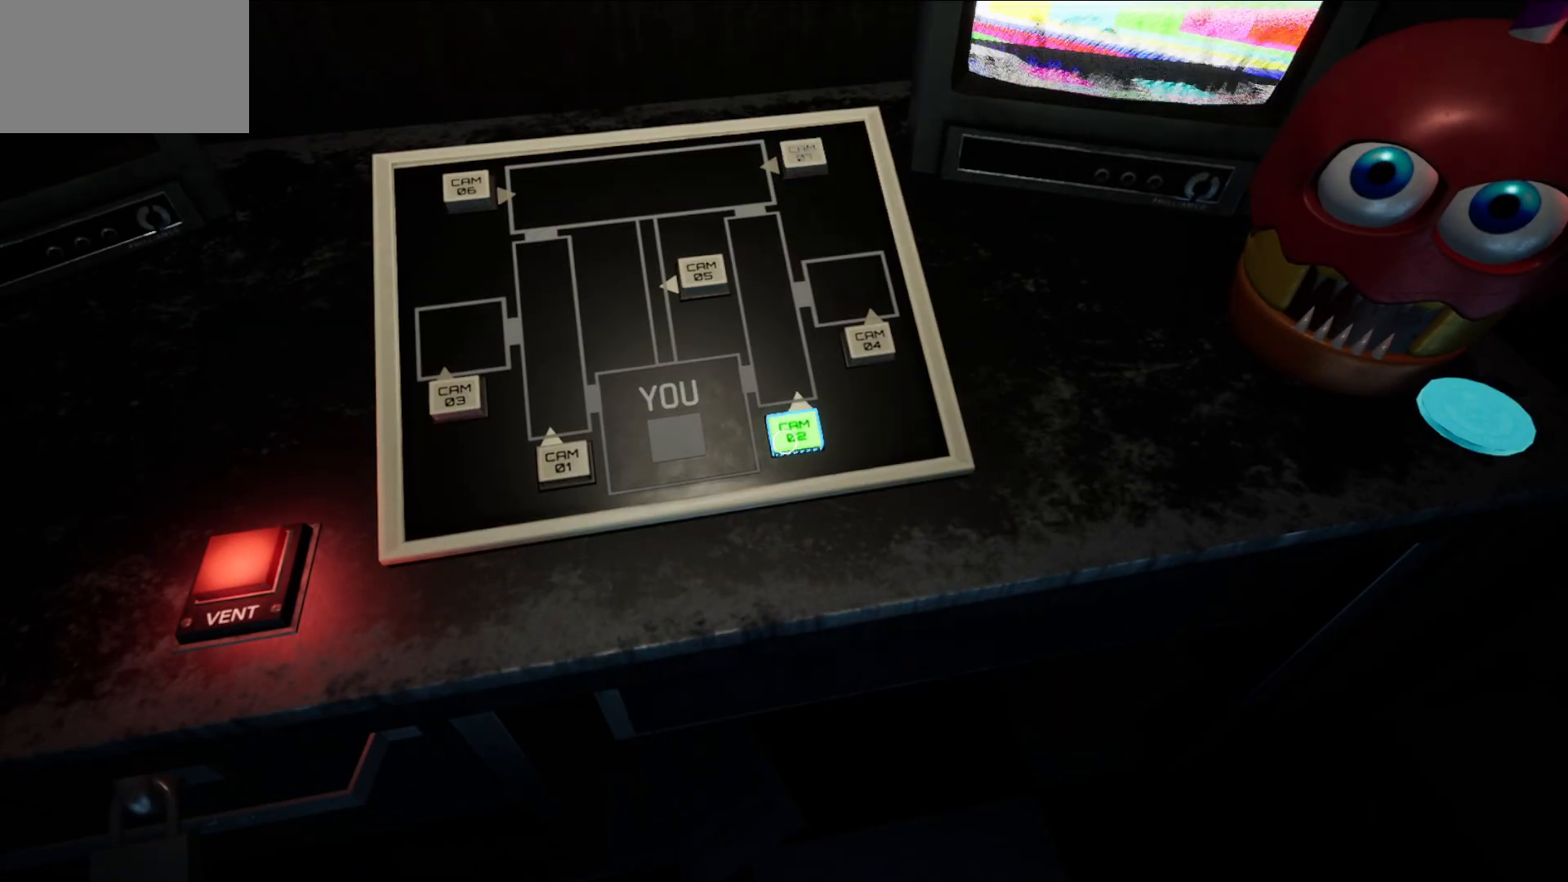
{"keys": [], "mouse": [], "mouse_move": "still", "events": []}
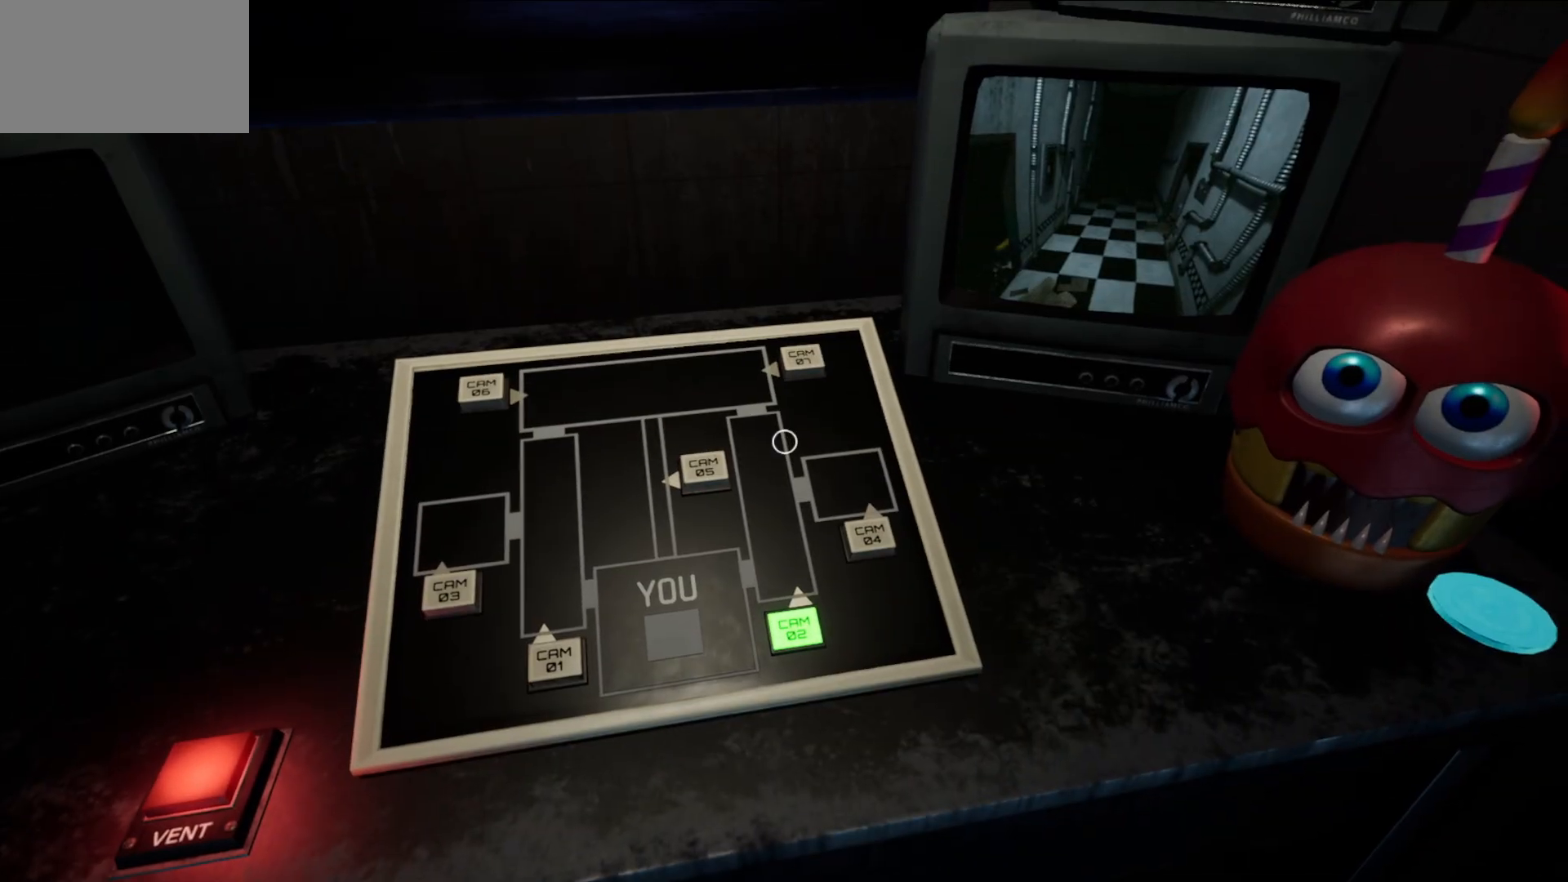
{"keys": [], "mouse": [], "mouse_move": "up", "events": []}
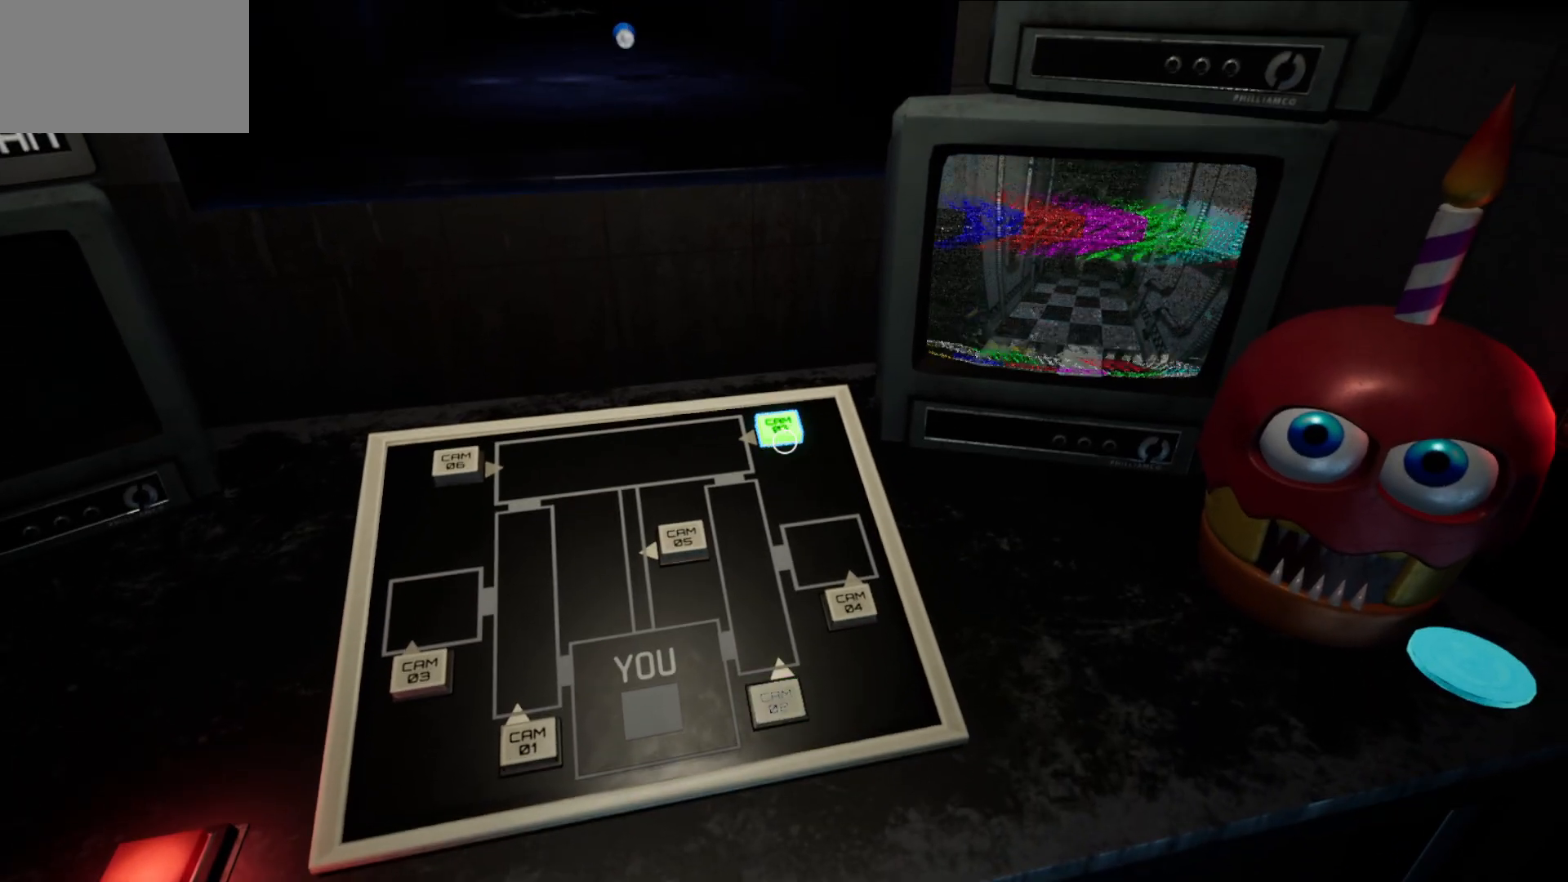
{"keys": [], "mouse": [], "mouse_move": "still", "events": [[33, "mouse_left", "down"], [117, "mouse_left", "up"]]}
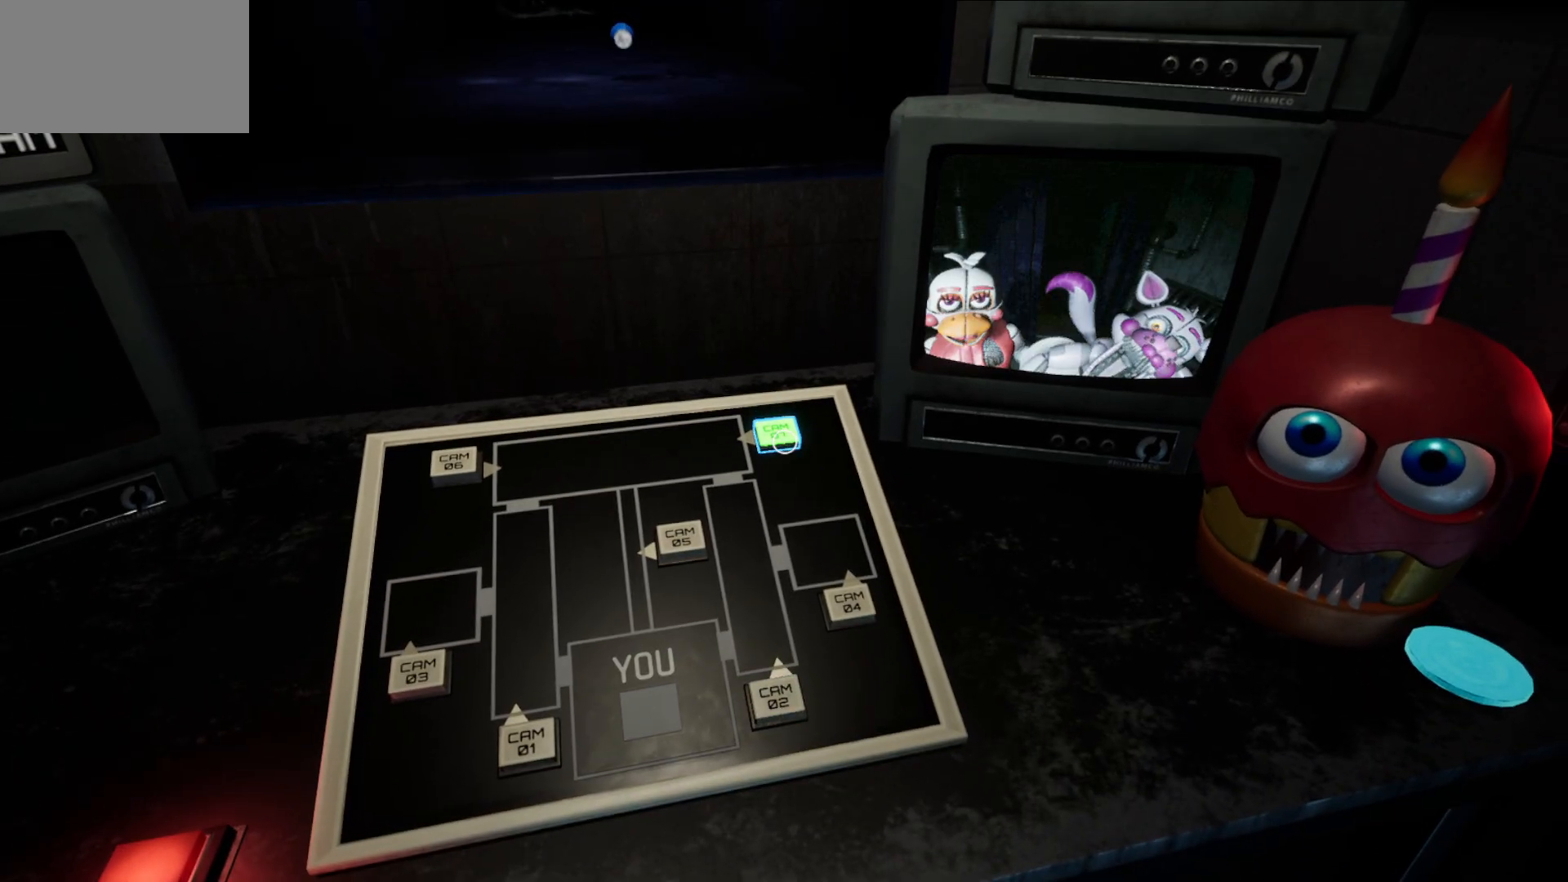
{"keys": [], "mouse": [], "mouse_move": "up", "events": []}
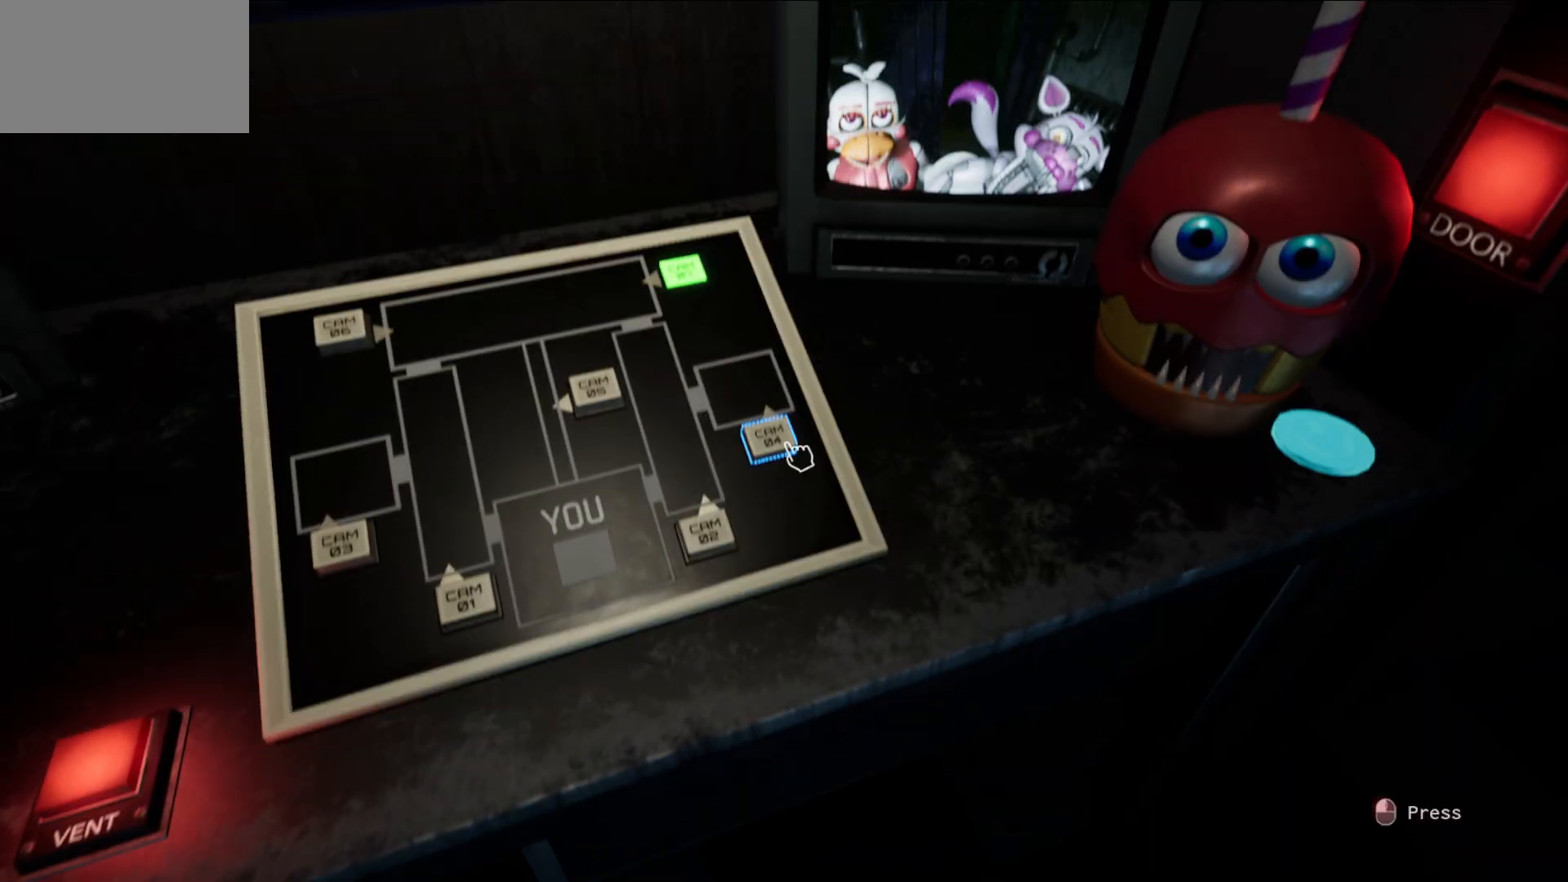
{"keys": [], "mouse": [], "mouse_move": "still", "events": [[167, "mouse_left", "down"], [250, "mouse_left", "up"]]}
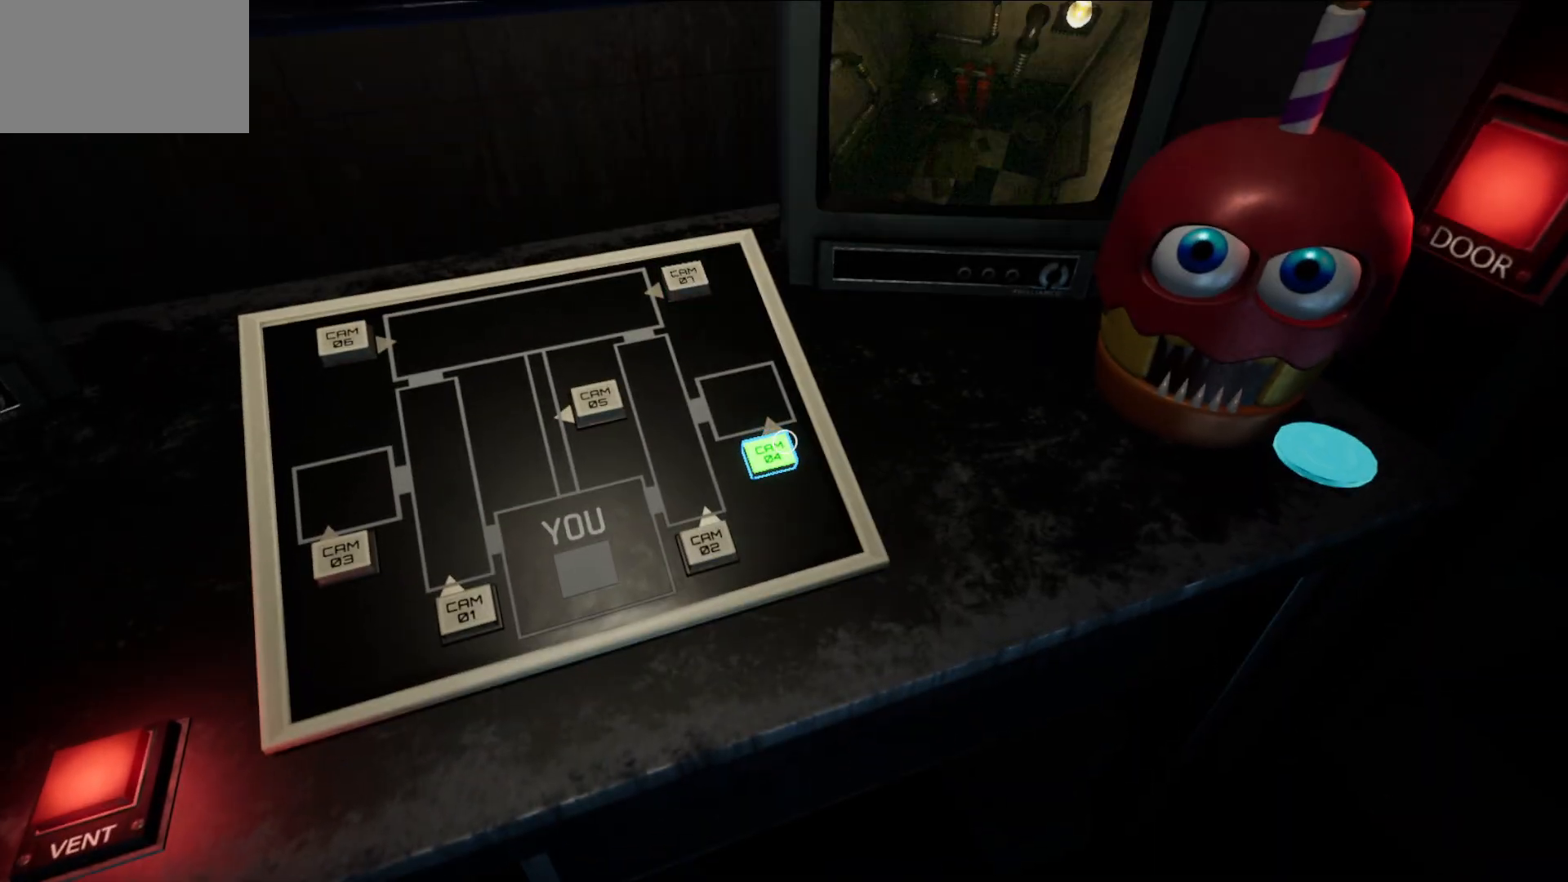
{"keys": [], "mouse": ["left"], "mouse_move": "still", "events": [[500, "mouse_left", "down"]]}
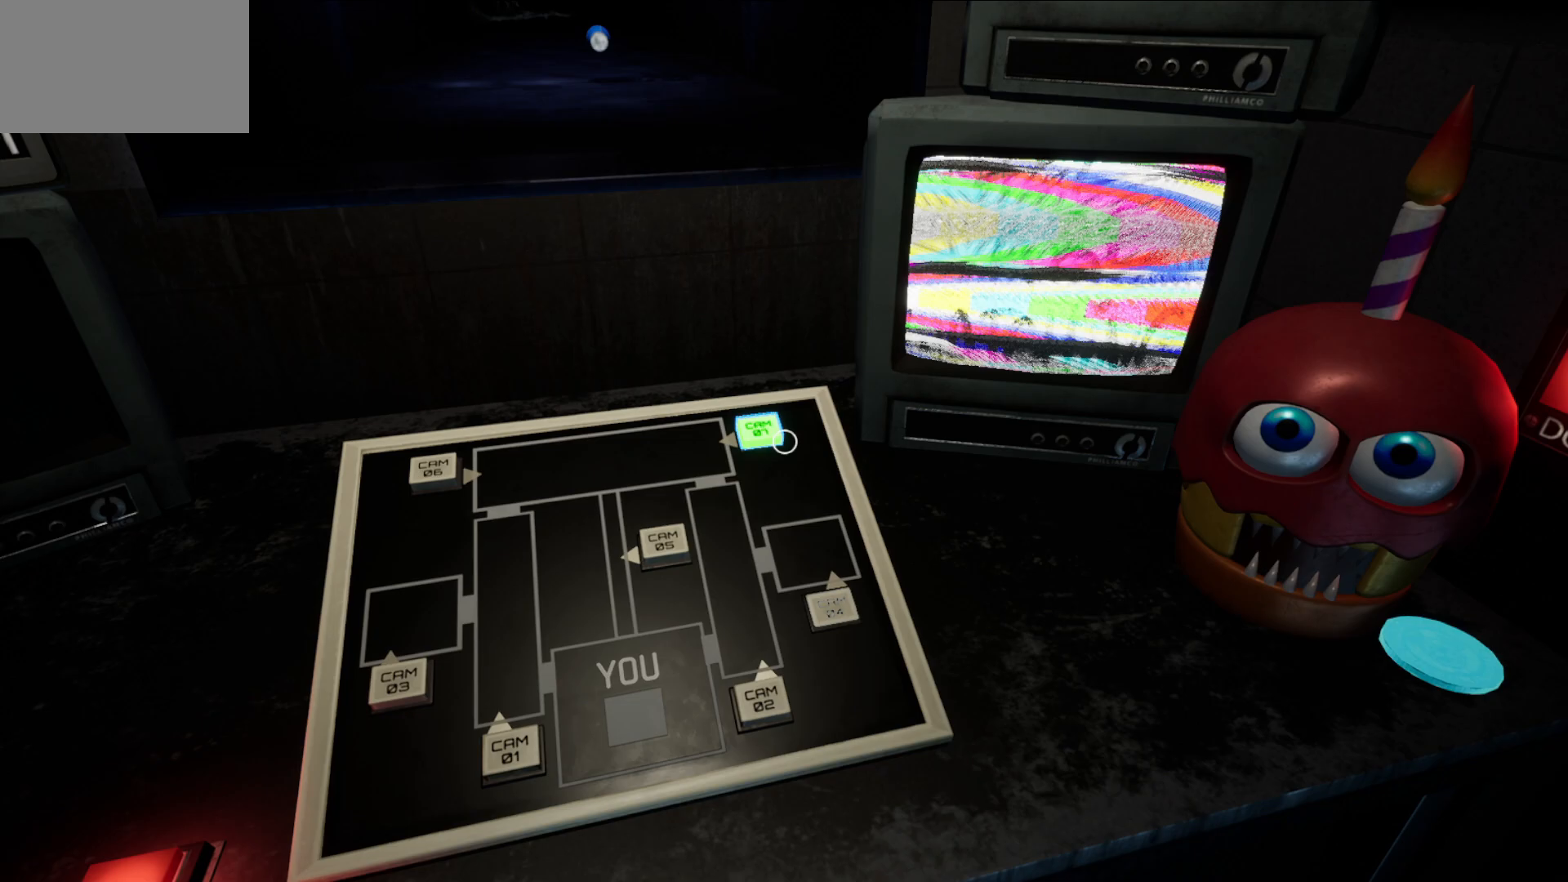
{"keys": [], "mouse": [], "mouse_move": "still", "events": [[83, "mouse_left", "up"]]}